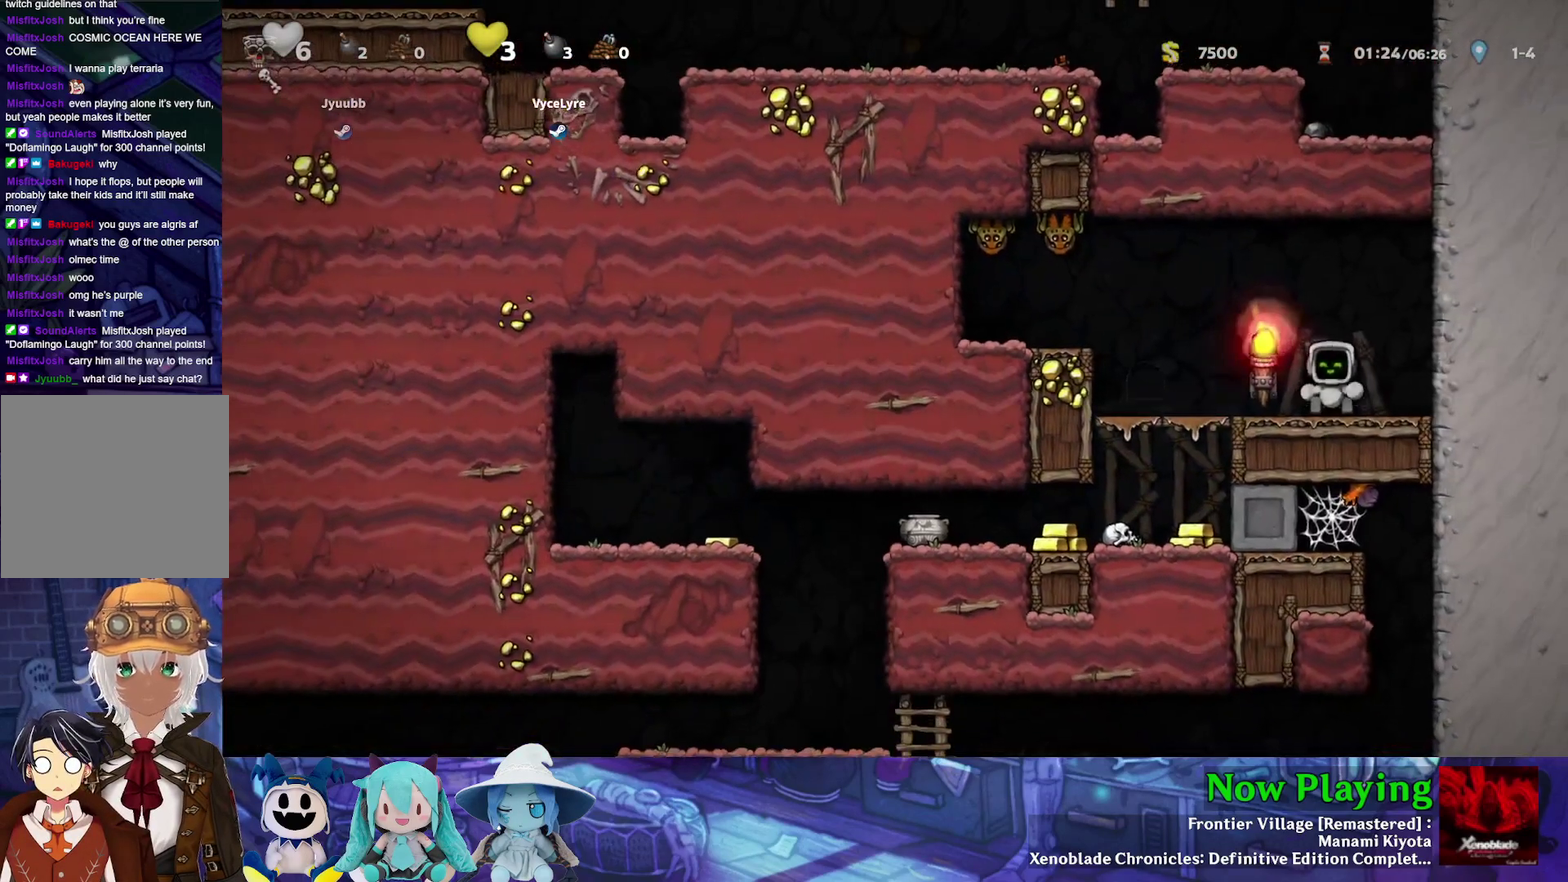
Gameplay with a controller (Nintendo layout); each line is a JSON object with the inputs held at the frame after it (dt_ms = milliseconds from this image to that frame). "events" lists button and stick changes between this image and that frame as [ms after this image, input, new state], when the widget could be followed in between. Not read: L3 R3.
{"dt_ms": 600, "buttons": ["DPAD_RIGHT"], "left_stick": "center", "right_stick": "center"}
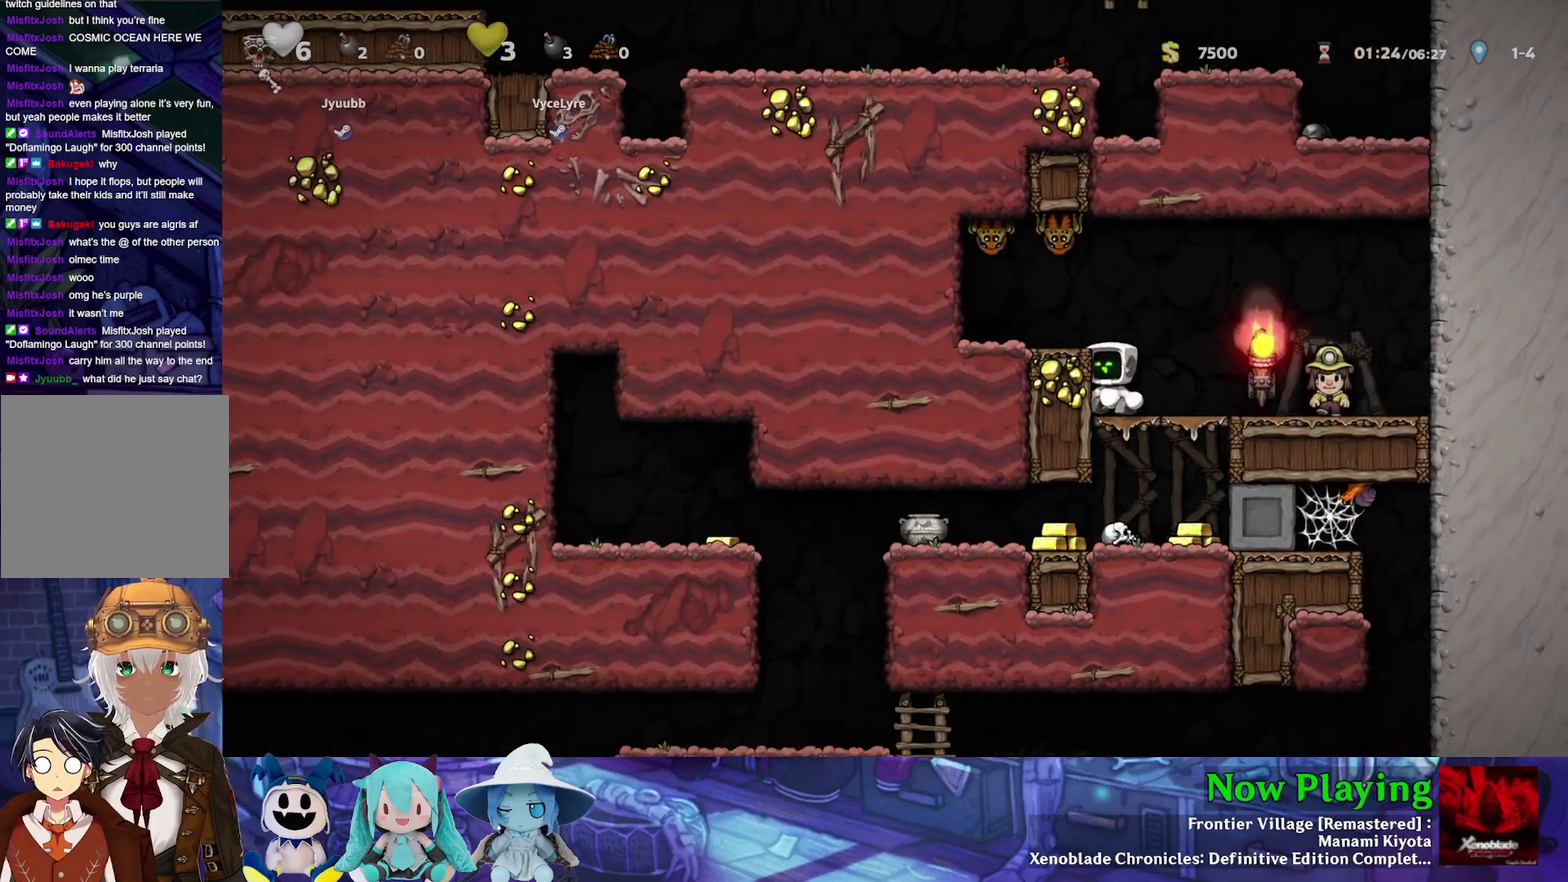
{"dt_ms": 400, "buttons": ["DPAD_LEFT"], "left_stick": "center", "right_stick": "center"}
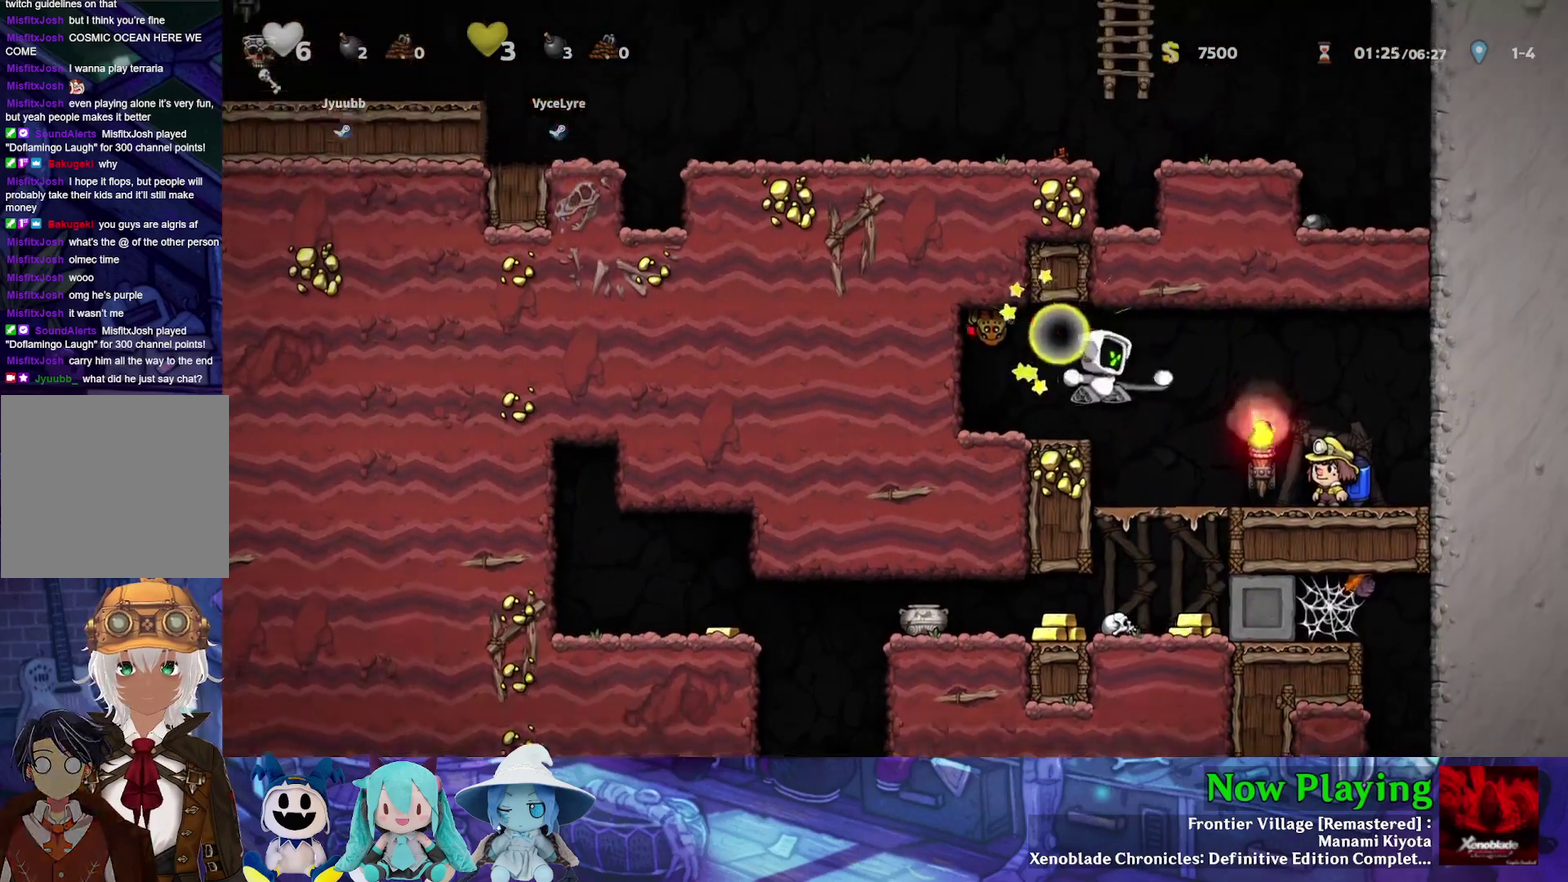
{"dt_ms": 300, "buttons": [], "left_stick": "center", "right_stick": "center", "events": [[83, "DPAD_LEFT", "up"], [150, "B", "down"], [183, "A", "down"], [300, "A", "up"], [300, "B", "up"]]}
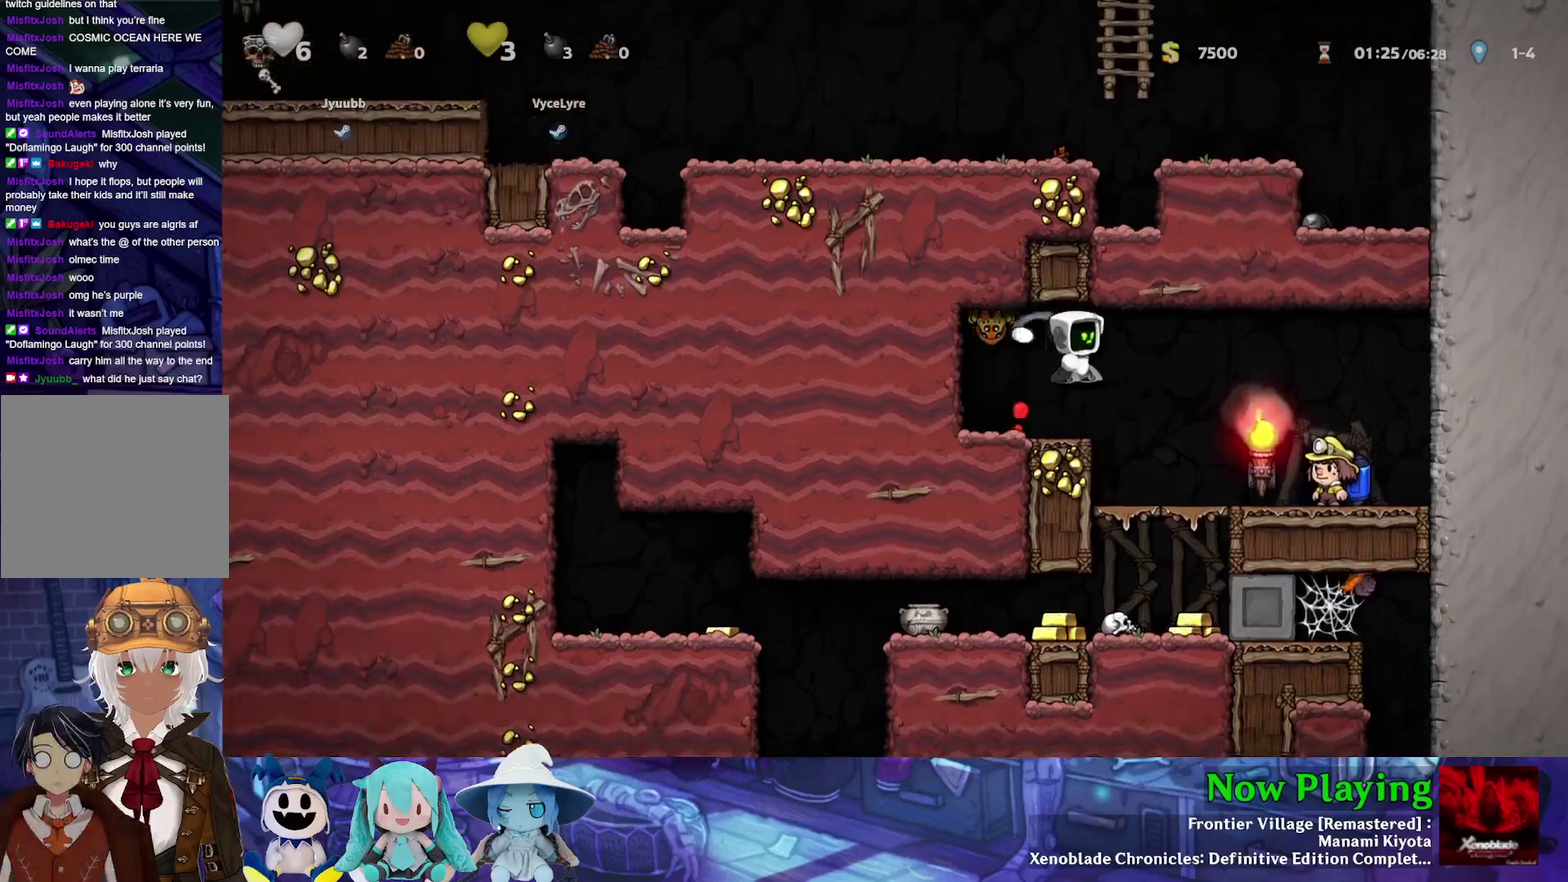
{"dt_ms": 900, "buttons": ["Y", "DPAD_RIGHT"], "left_stick": "center", "right_stick": "center", "events": [[250, "DPAD_LEFT", "down"], [383, "DPAD_LEFT", "up"], [417, "B", "down"], [433, "A", "down"], [500, "A", "up"], [500, "B", "up"], [867, "DPAD_RIGHT", "down"], [883, "Y", "down"]]}
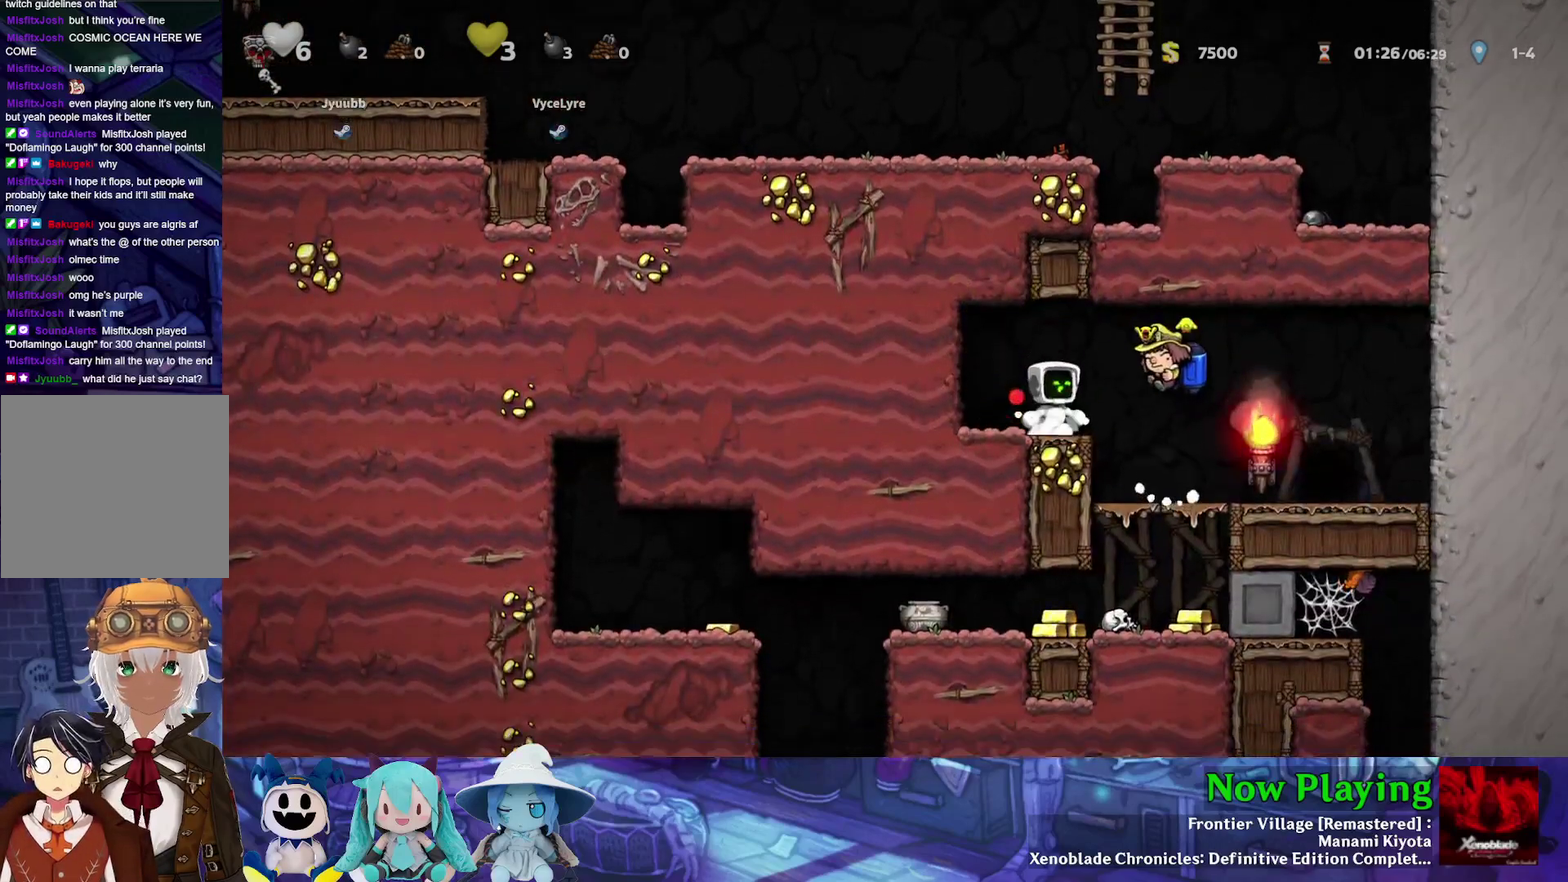
{"dt_ms": 500, "buttons": ["Y", "DPAD_DOWN"], "left_stick": "center", "right_stick": "center", "events": [[217, "DPAD_RIGHT", "up"], [333, "DPAD_LEFT", "down"], [417, "DPAD_DOWN", "down"], [417, "DPAD_LEFT", "up"]]}
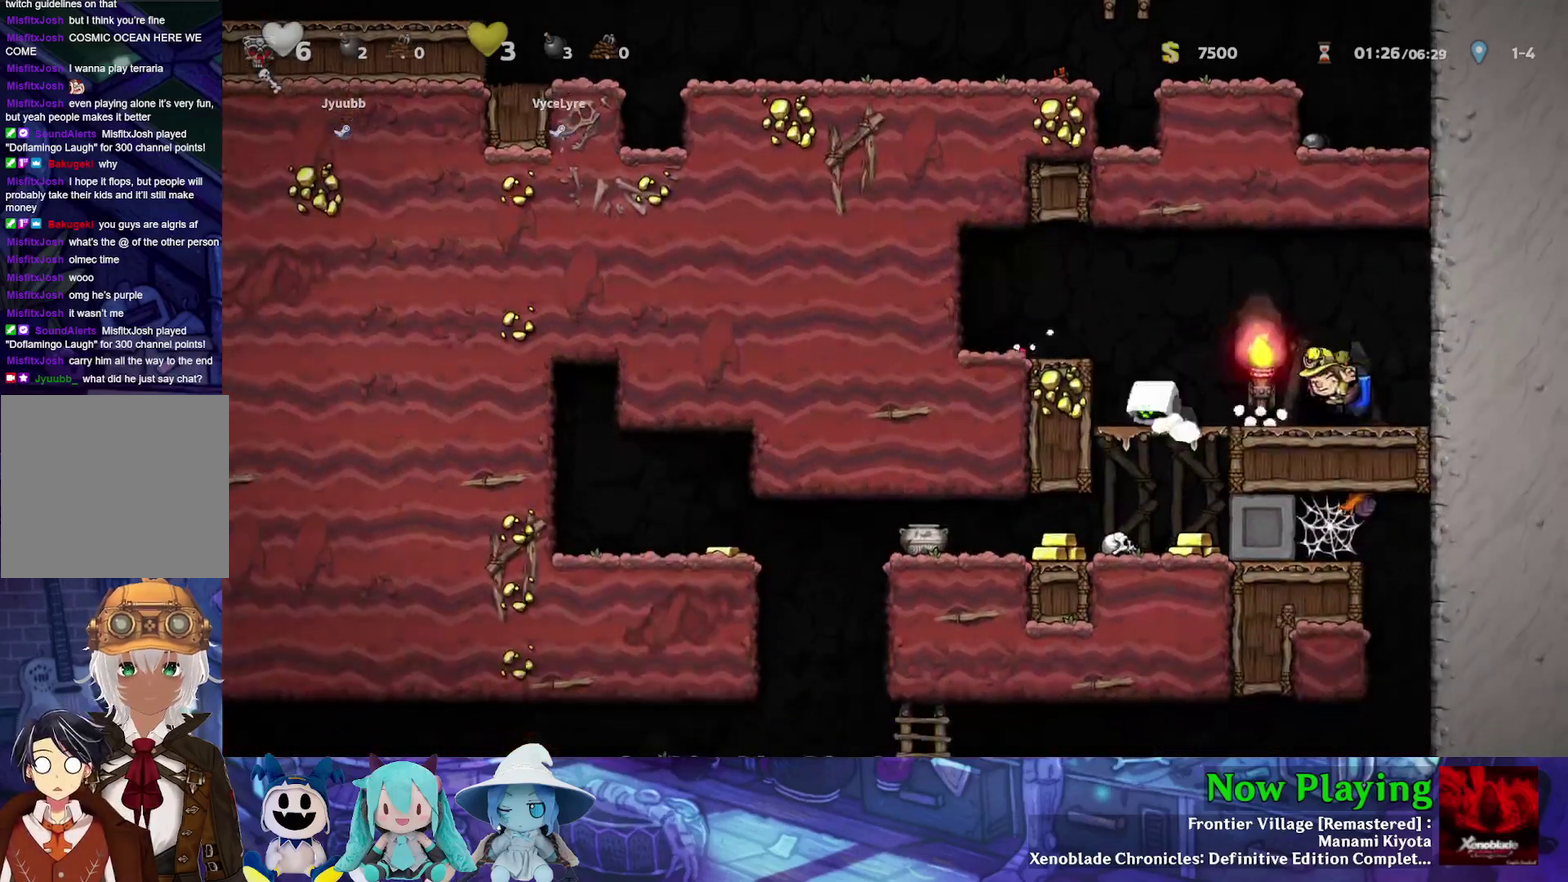
{"dt_ms": 400, "buttons": ["DPAD_RIGHT"], "left_stick": "center", "right_stick": "center"}
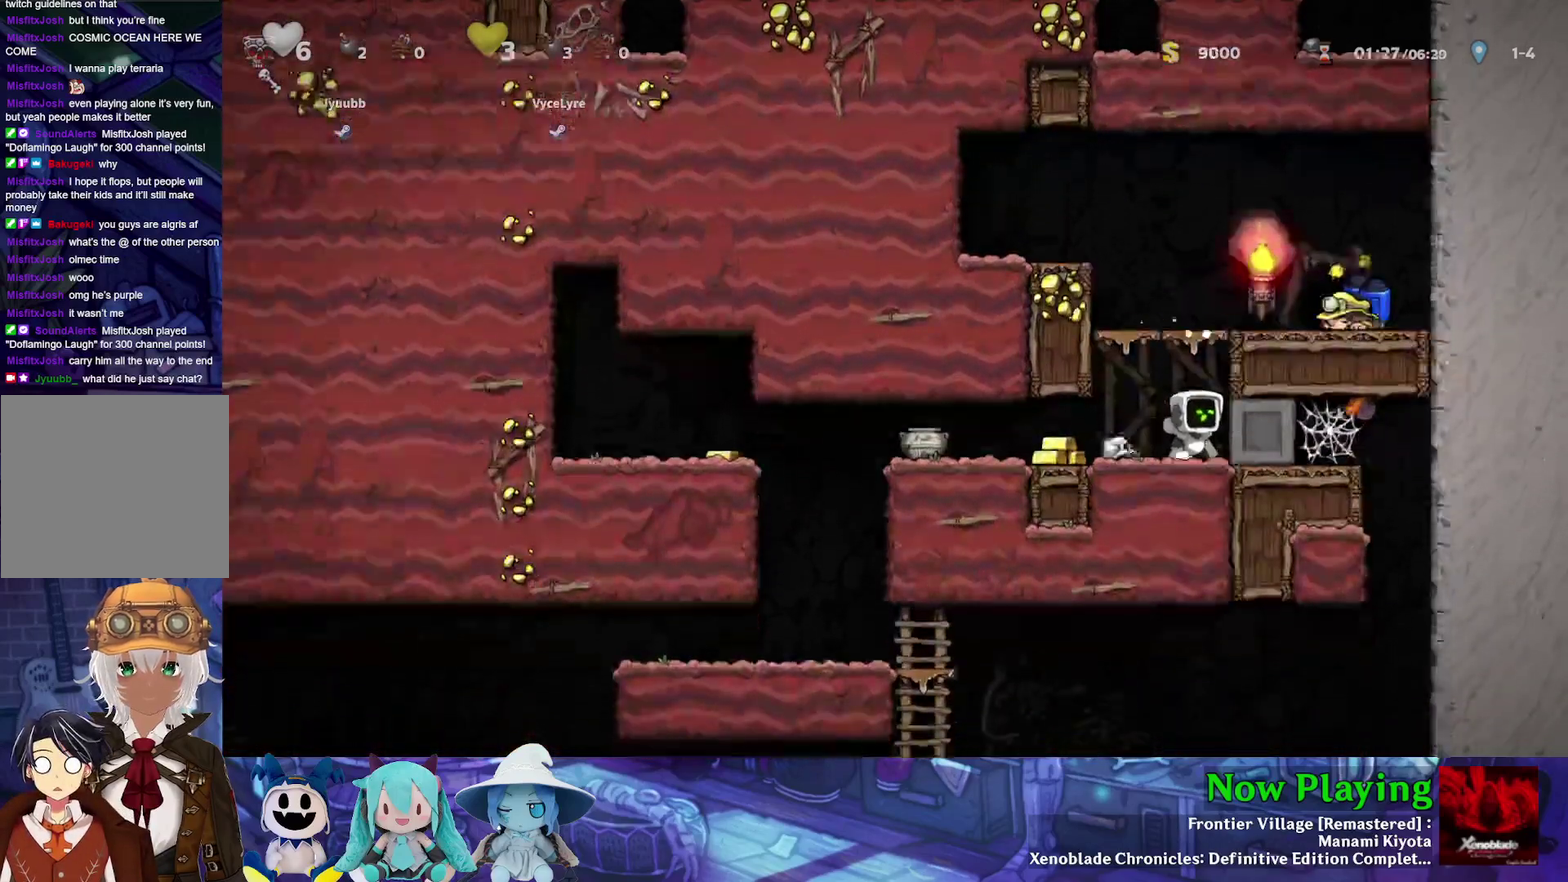
{"dt_ms": 400, "buttons": ["DPAD_RIGHT"], "left_stick": "center", "right_stick": "center"}
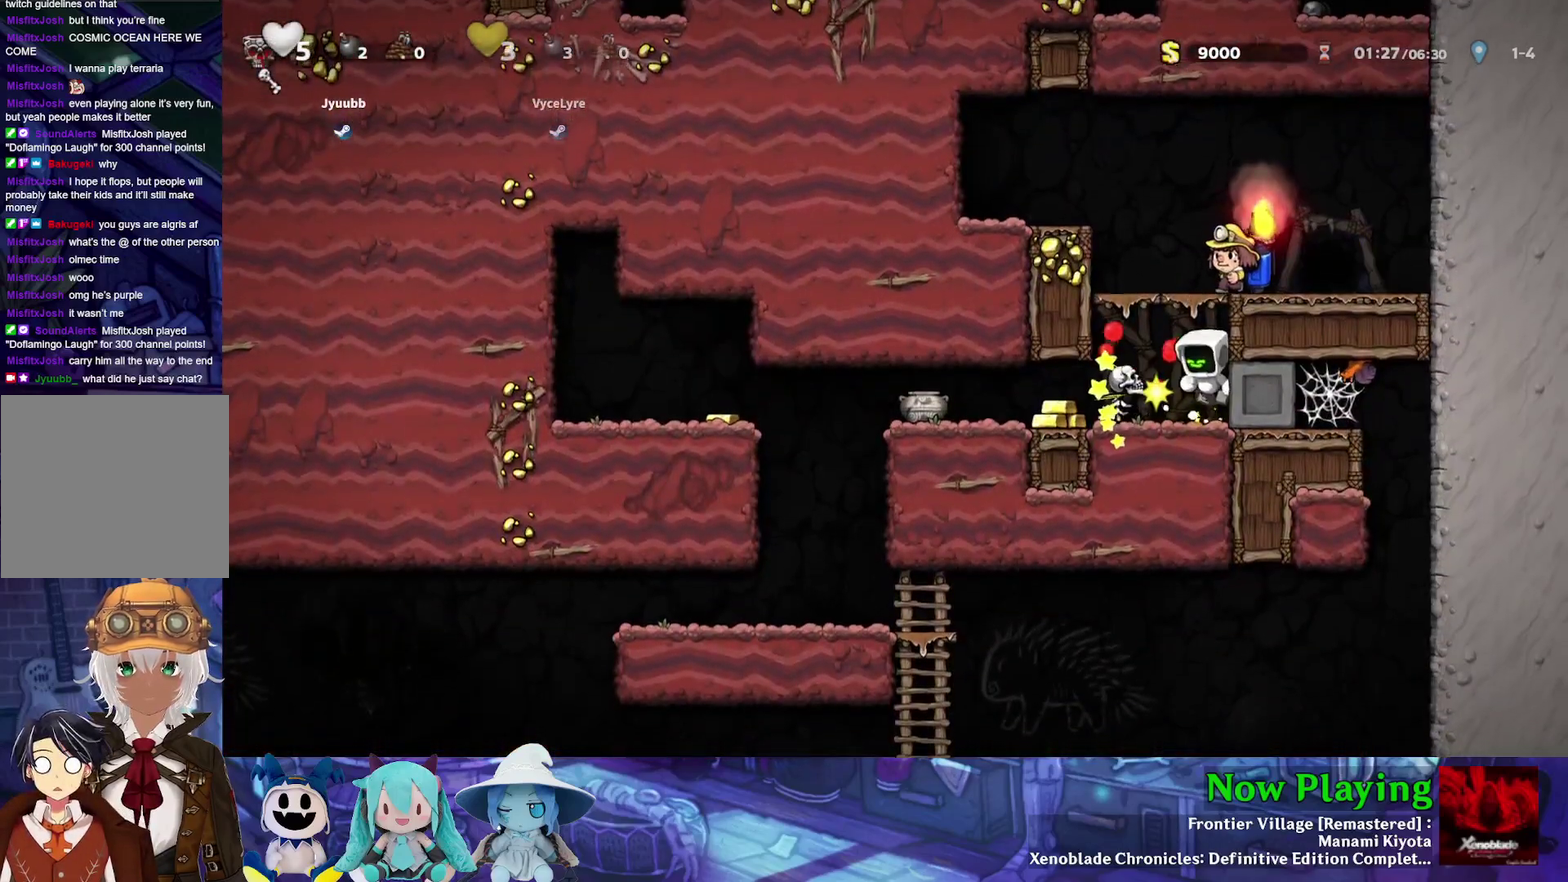
{"dt_ms": 500, "buttons": ["DPAD_LEFT"], "left_stick": "center", "right_stick": "center", "events": [[117, "DPAD_RIGHT", "up"], [250, "A", "down"], [300, "A", "up"], [417, "DPAD_LEFT", "down"]]}
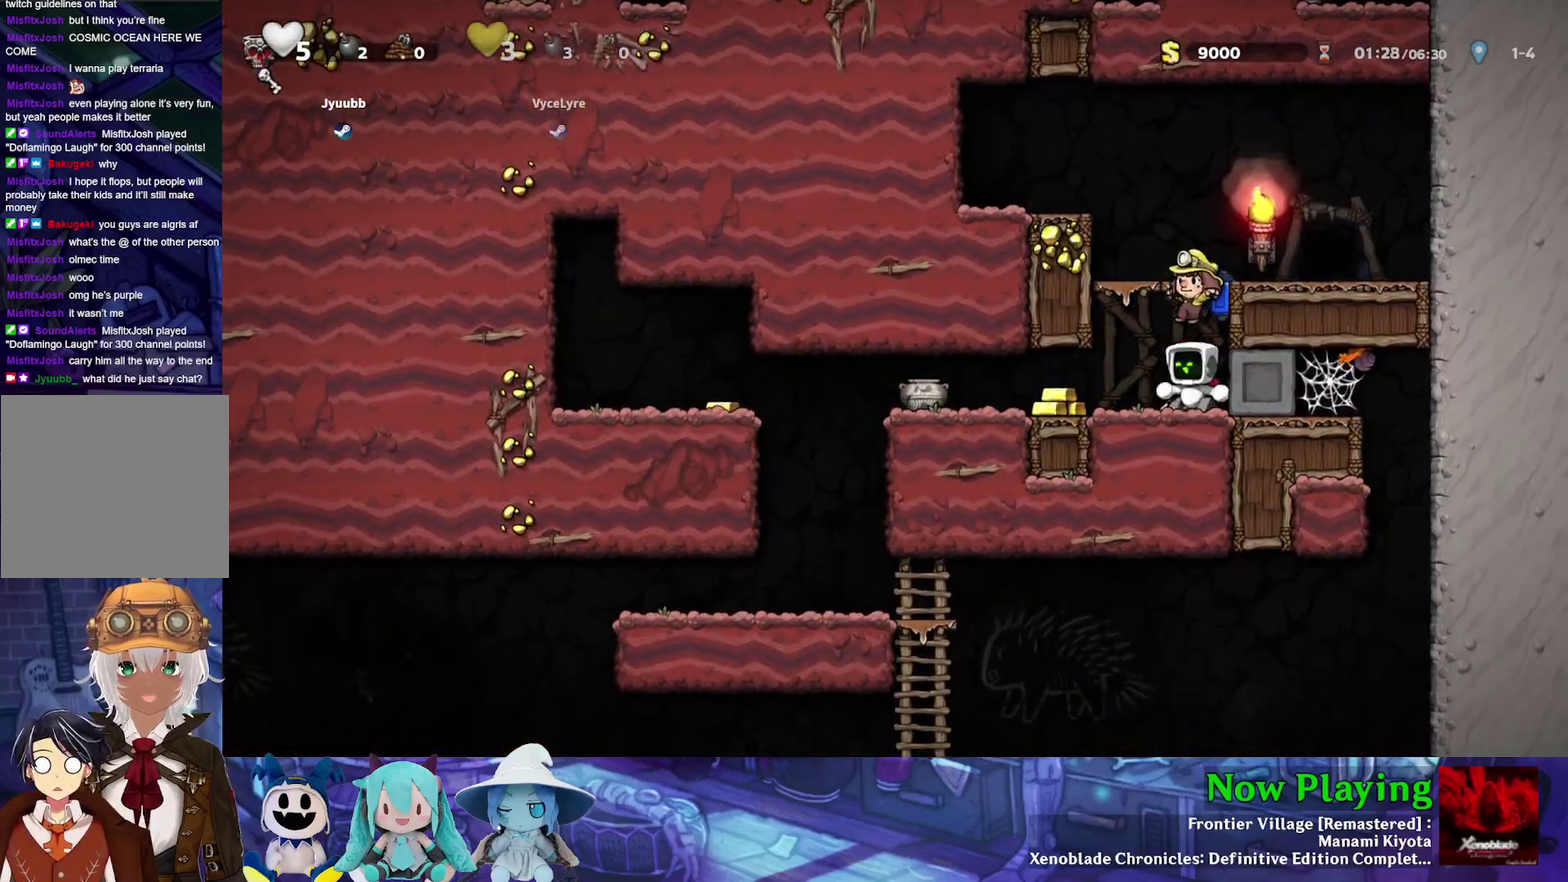
{"dt_ms": 700, "buttons": ["Y", "DPAD_LEFT"], "left_stick": "center", "right_stick": "center", "events": [[617, "Y", "down"]]}
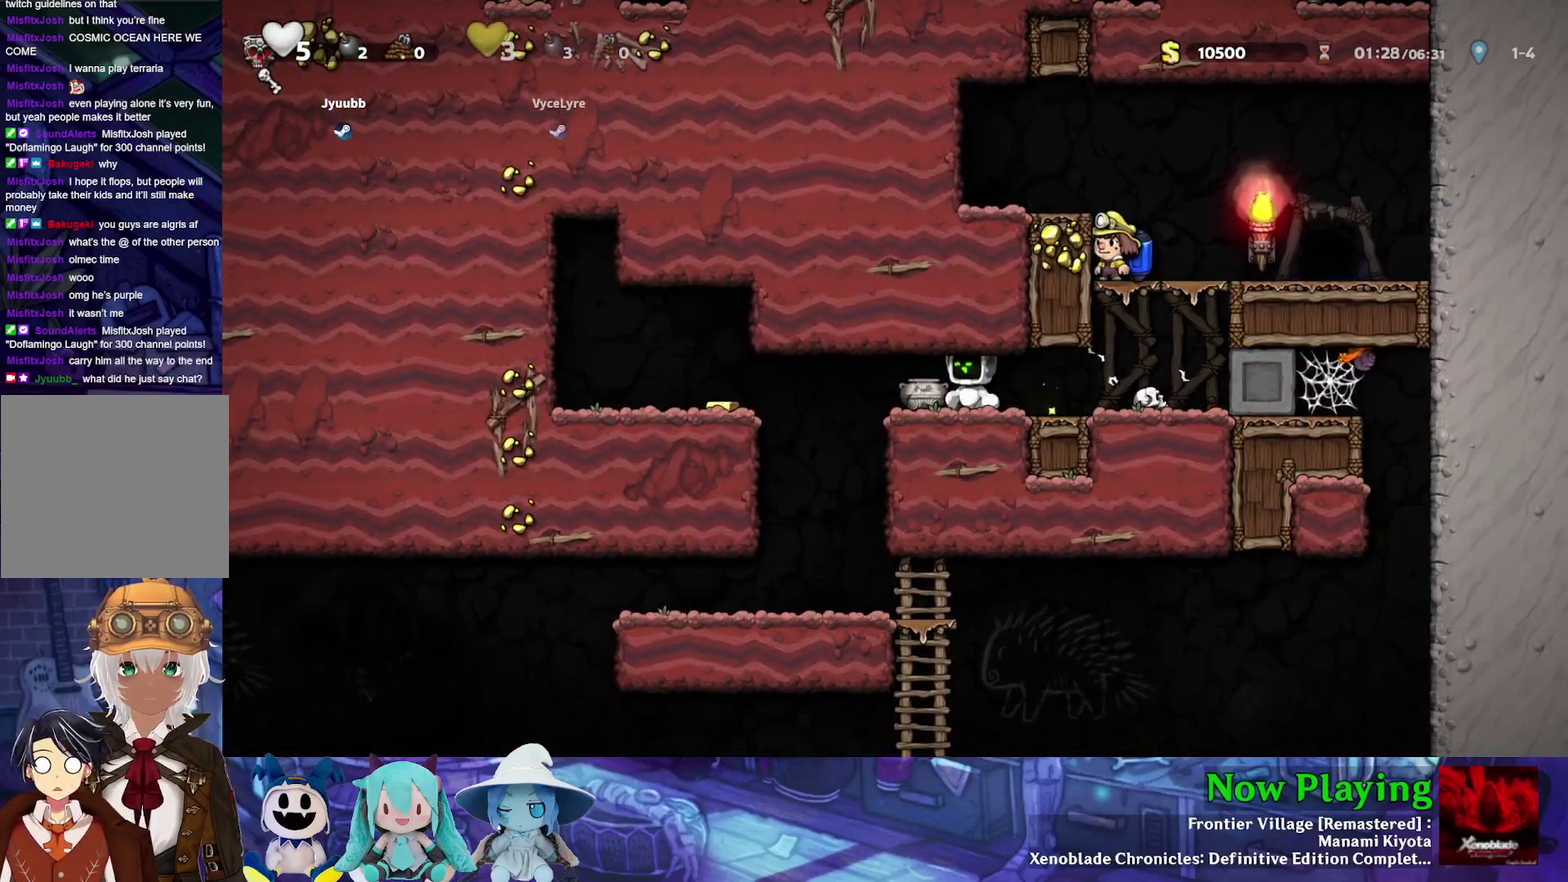
{"dt_ms": 300, "buttons": ["DPAD_LEFT"], "left_stick": "center", "right_stick": "center", "events": [[33, "Y", "up"], [100, "DPAD_DOWN", "down"], [100, "DPAD_LEFT", "up"], [183, "A", "down"], [200, "DPAD_LEFT", "down"], [283, "DPAD_DOWN", "up"], [300, "A", "up"]]}
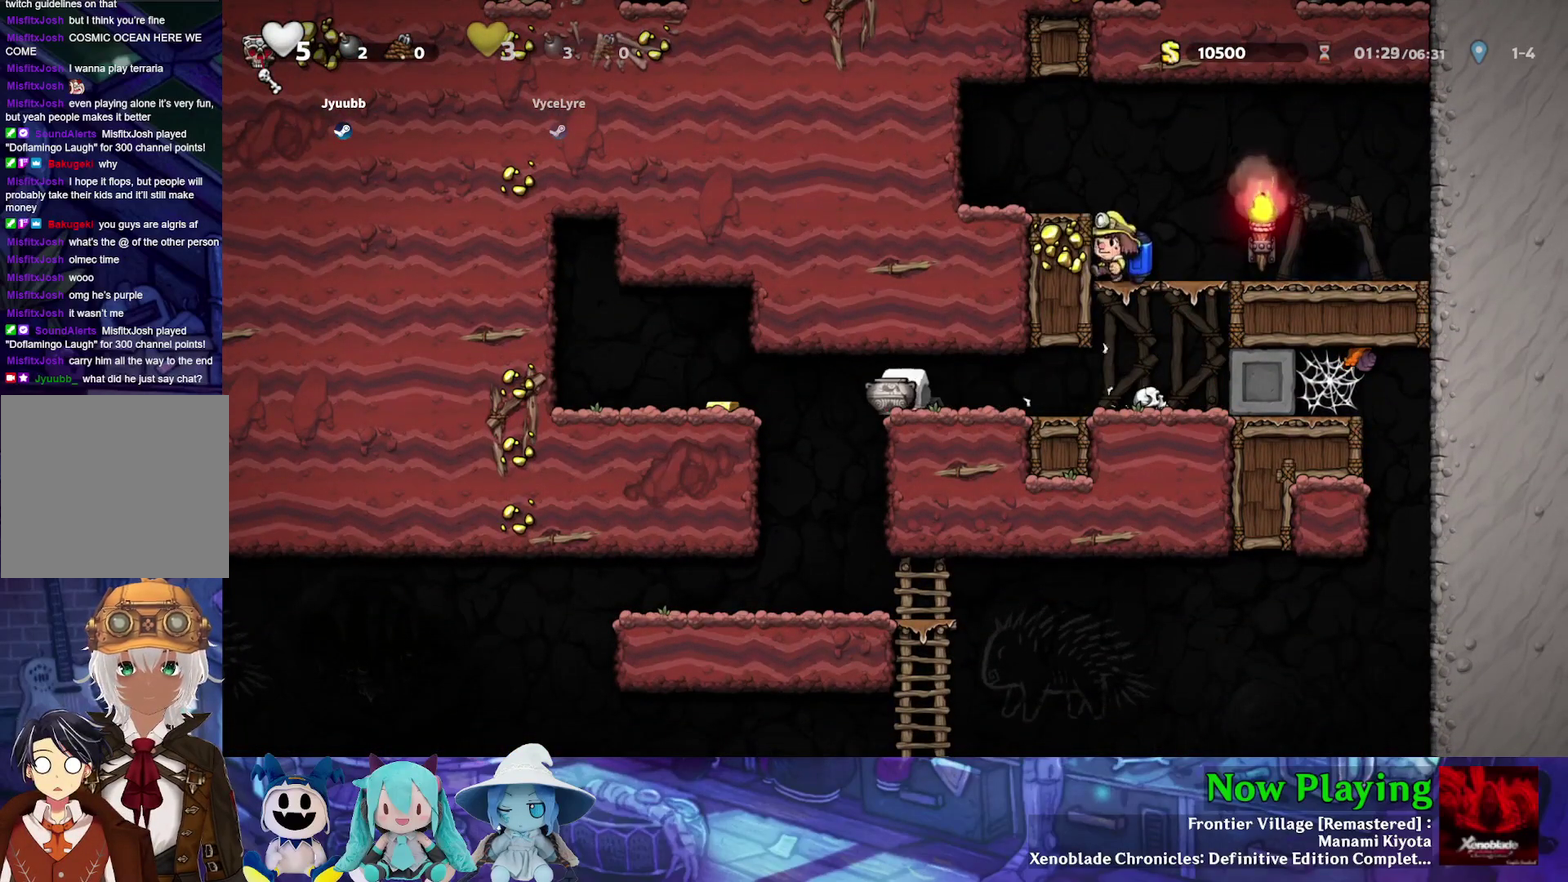
{"dt_ms": 600, "buttons": ["Y"], "left_stick": "center", "right_stick": "center", "events": [[50, "Y", "down"], [367, "B", "down"], [467, "B", "up"], [567, "DPAD_LEFT", "up"]]}
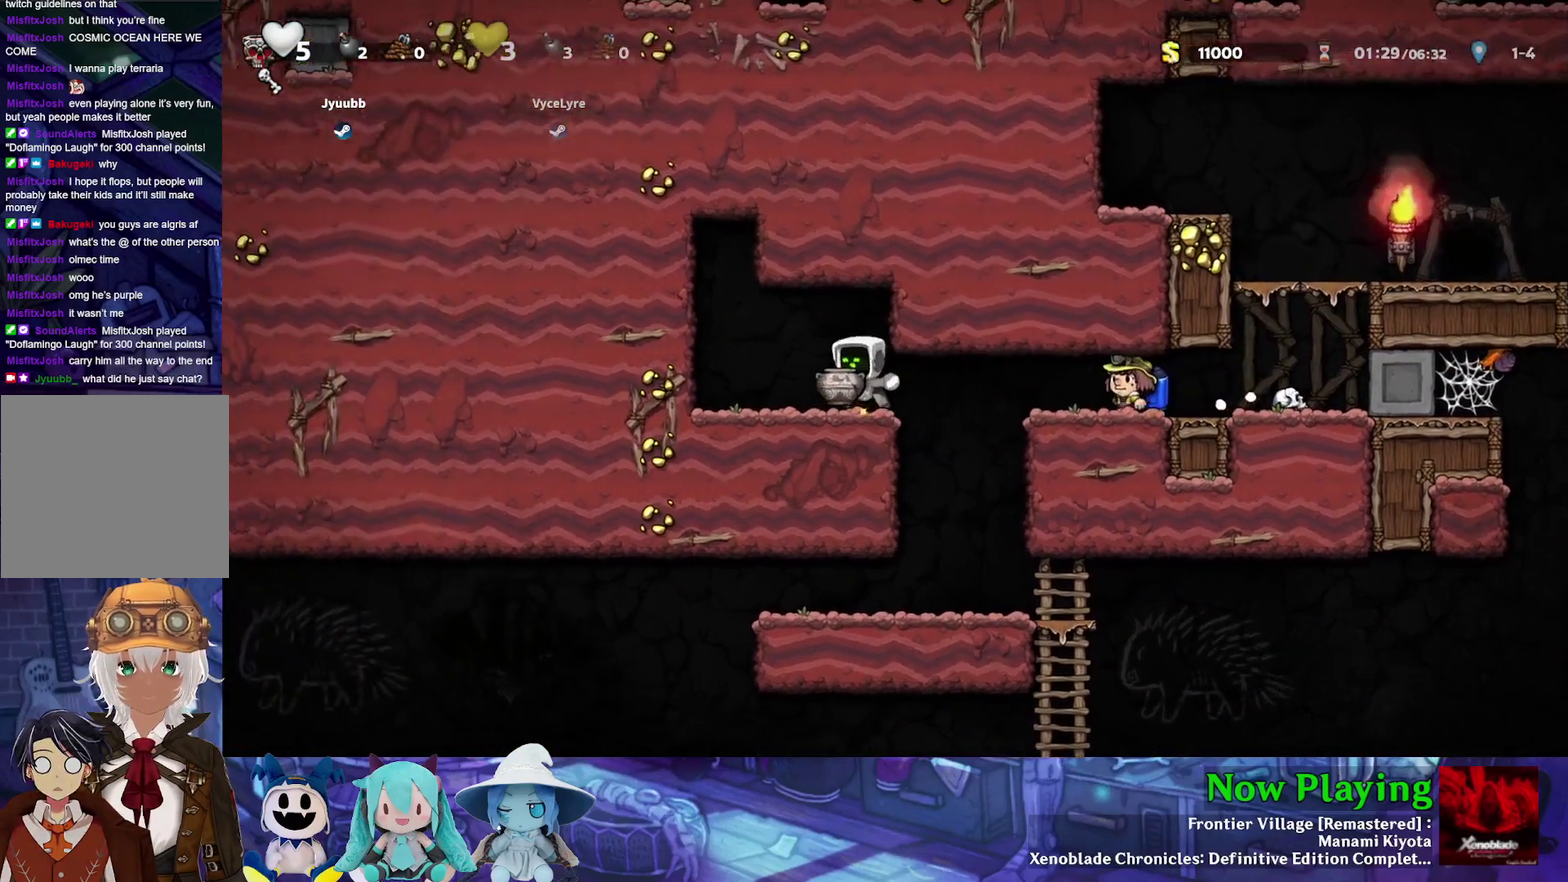
{"dt_ms": 400, "buttons": [], "left_stick": "center", "right_stick": "center", "events": [[17, "DPAD_RIGHT", "down"], [267, "DPAD_RIGHT", "up"], [283, "Y", "up"]]}
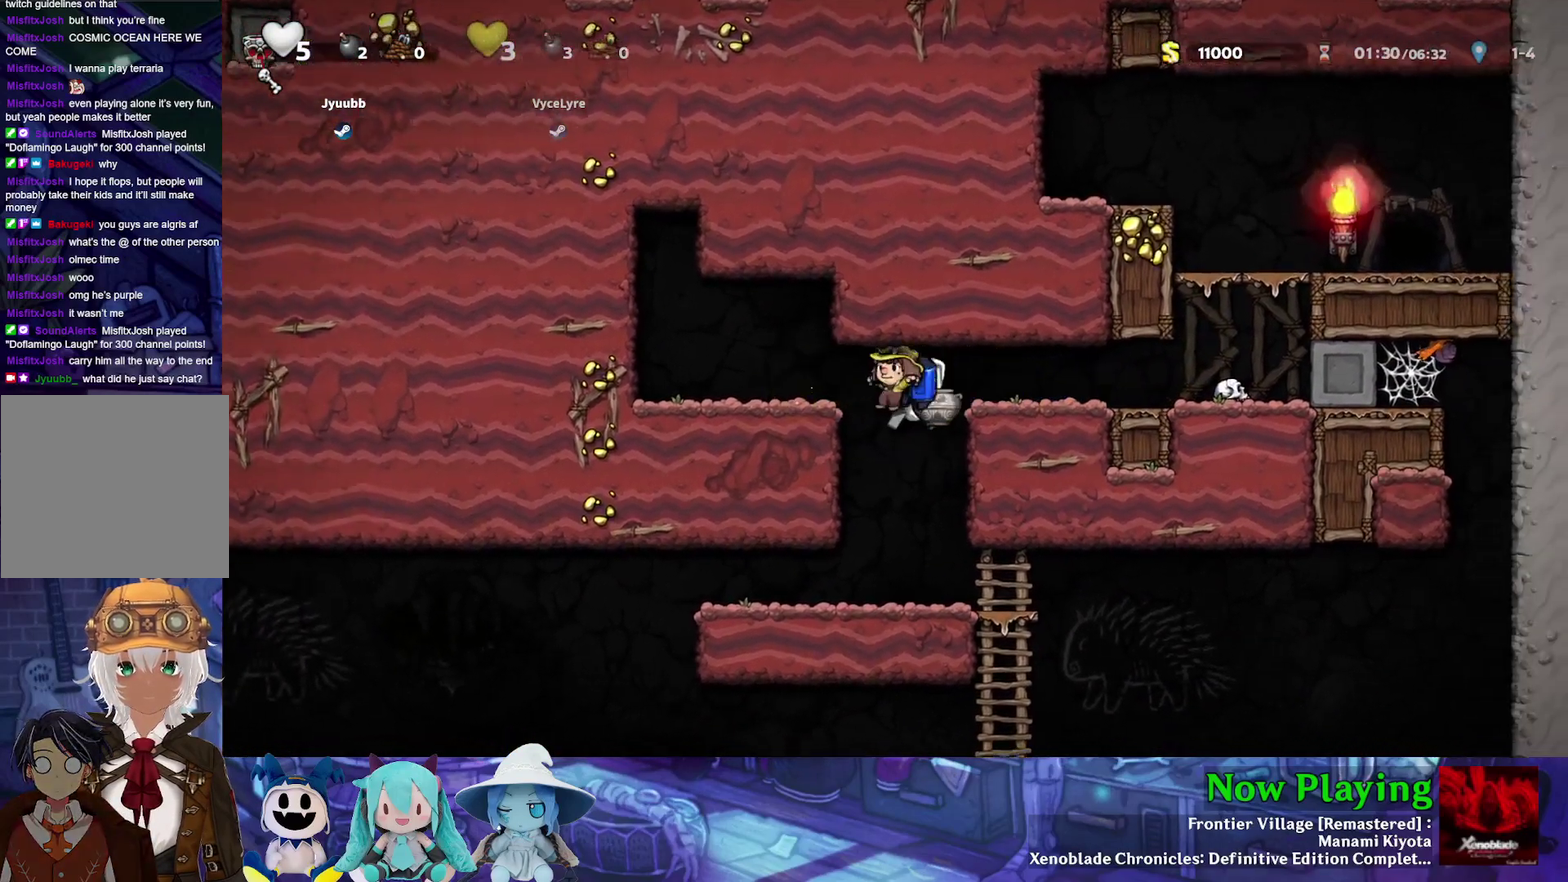
{"dt_ms": 300, "buttons": ["Y", "DPAD_RIGHT"], "left_stick": "center", "right_stick": "center", "events": [[217, "DPAD_RIGHT", "down"], [217, "Y", "down"]]}
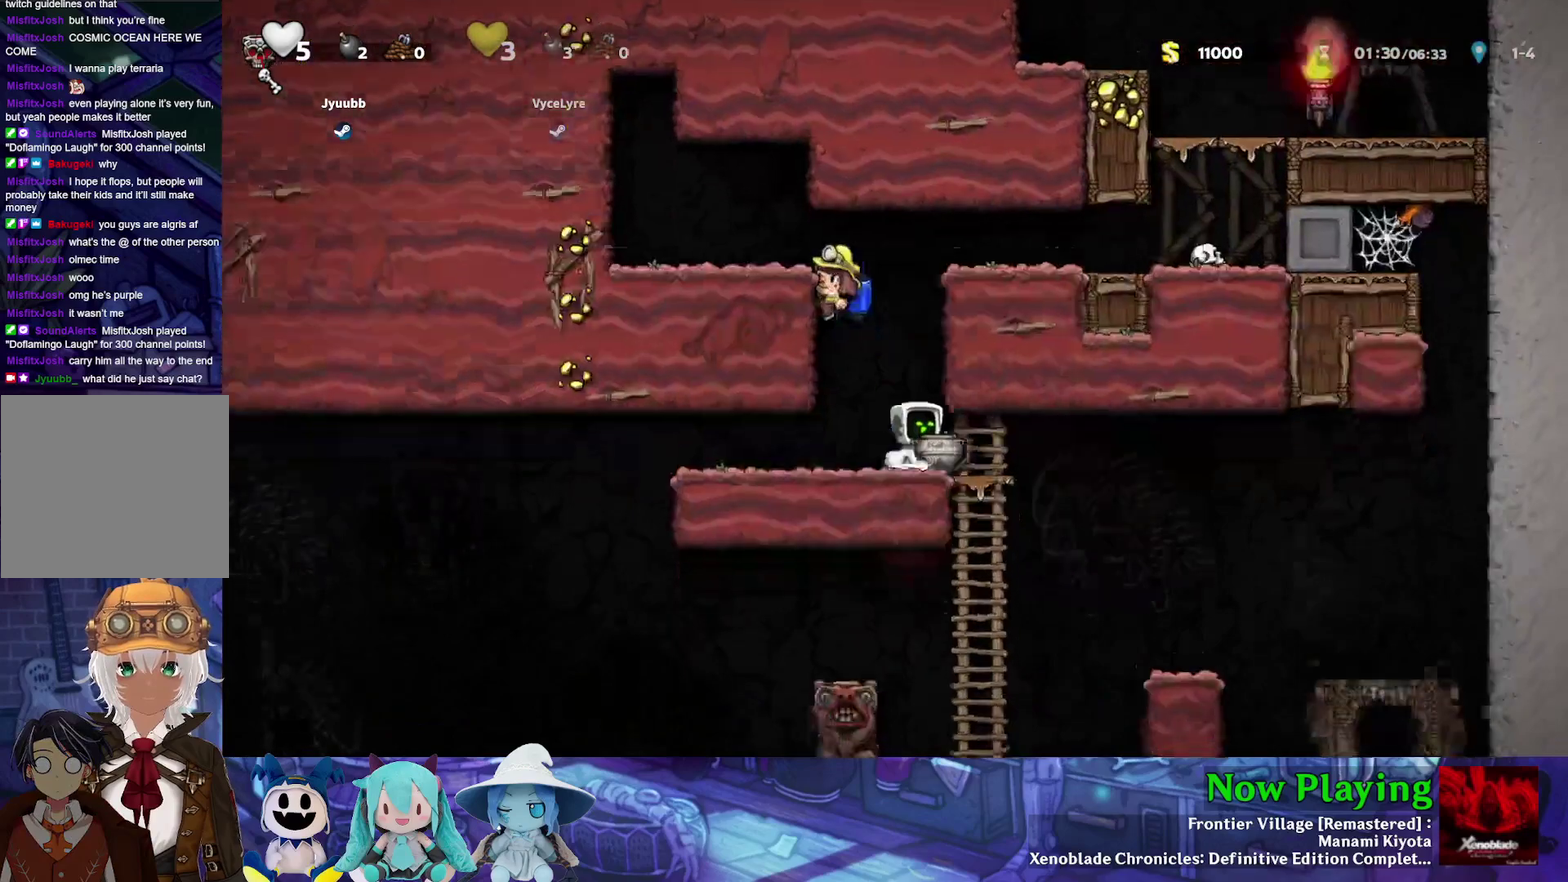
{"dt_ms": 300, "buttons": [], "left_stick": "center", "right_stick": "center", "events": [[50, "Y", "up"], [100, "A", "down"], [200, "DPAD_RIGHT", "up"], [233, "A", "up"]]}
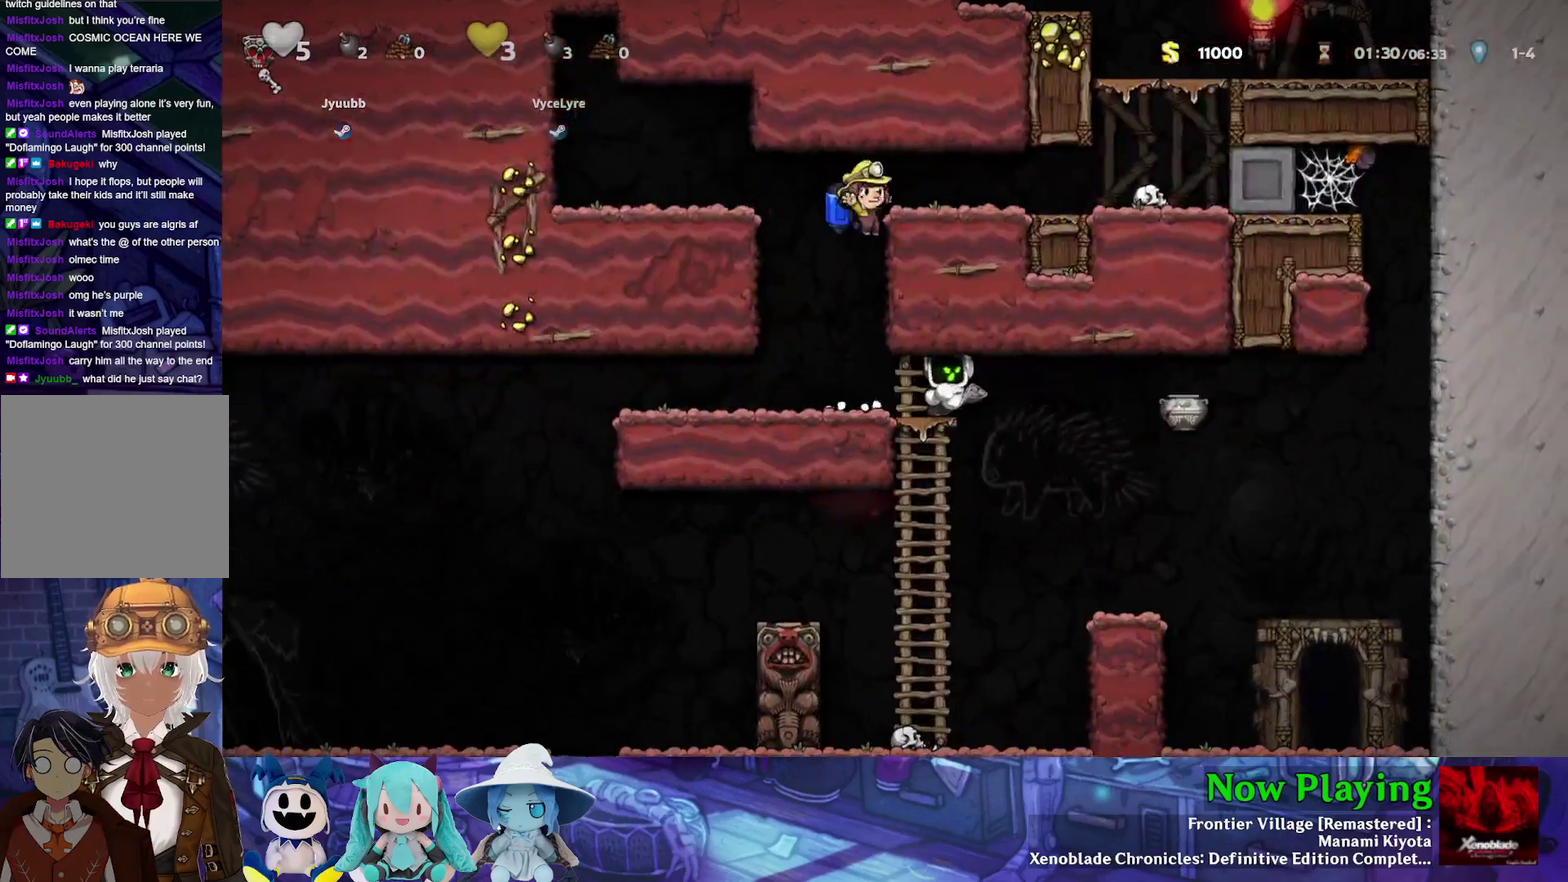
{"dt_ms": 400, "buttons": ["Y", "DPAD_RIGHT"], "left_stick": "center", "right_stick": "center", "events": [[283, "DPAD_RIGHT", "down"], [350, "Y", "down"]]}
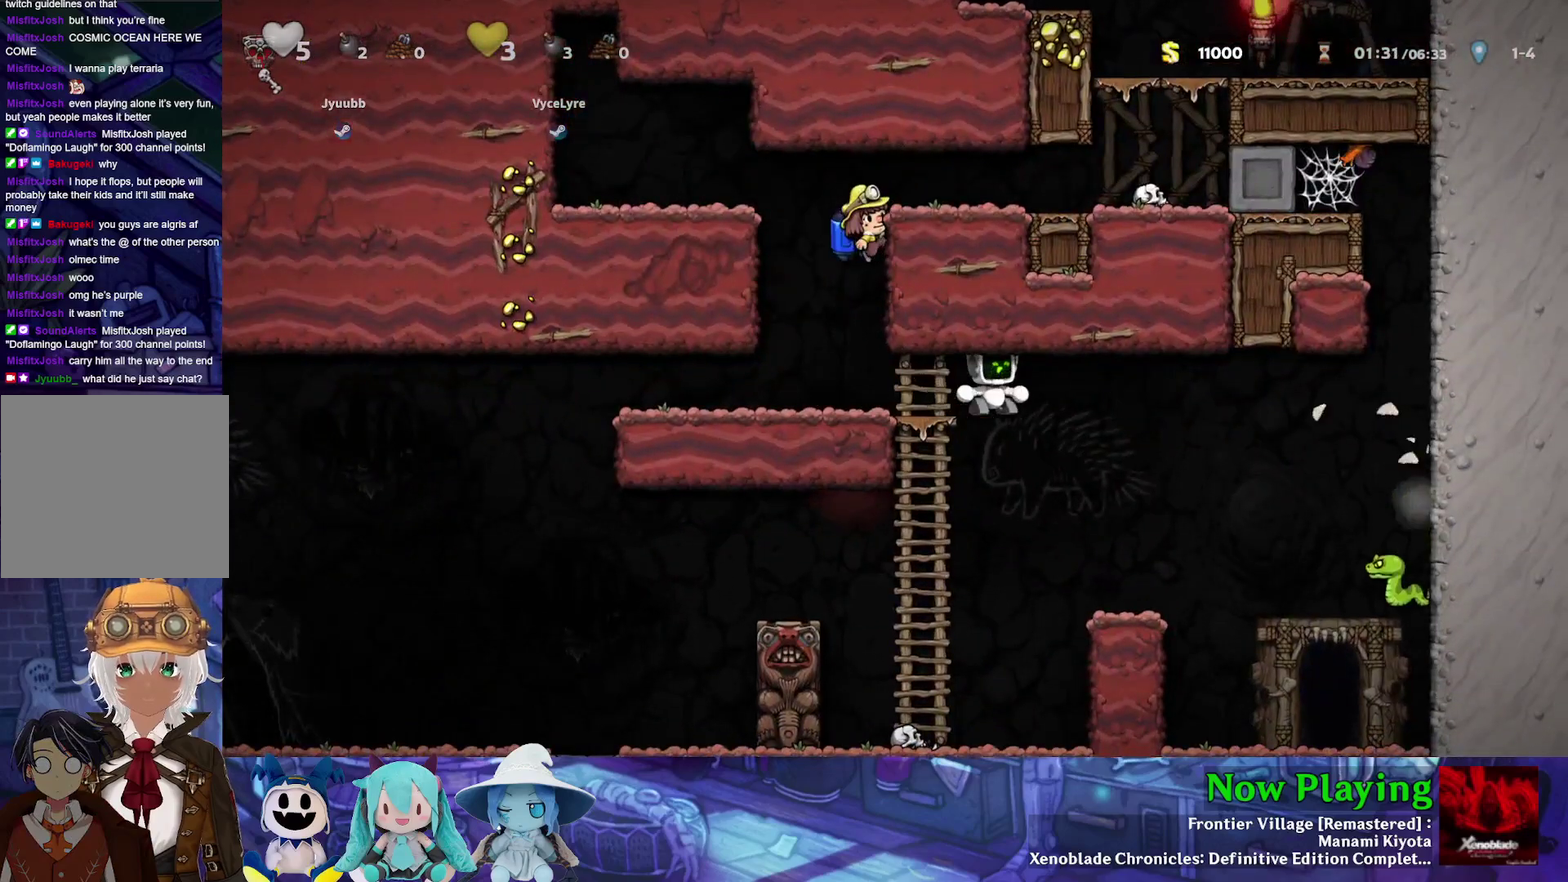
{"dt_ms": 500, "buttons": ["A"], "left_stick": "center", "right_stick": "center", "events": [[433, "Y", "up"], [467, "A", "down"], [500, "DPAD_RIGHT", "up"]]}
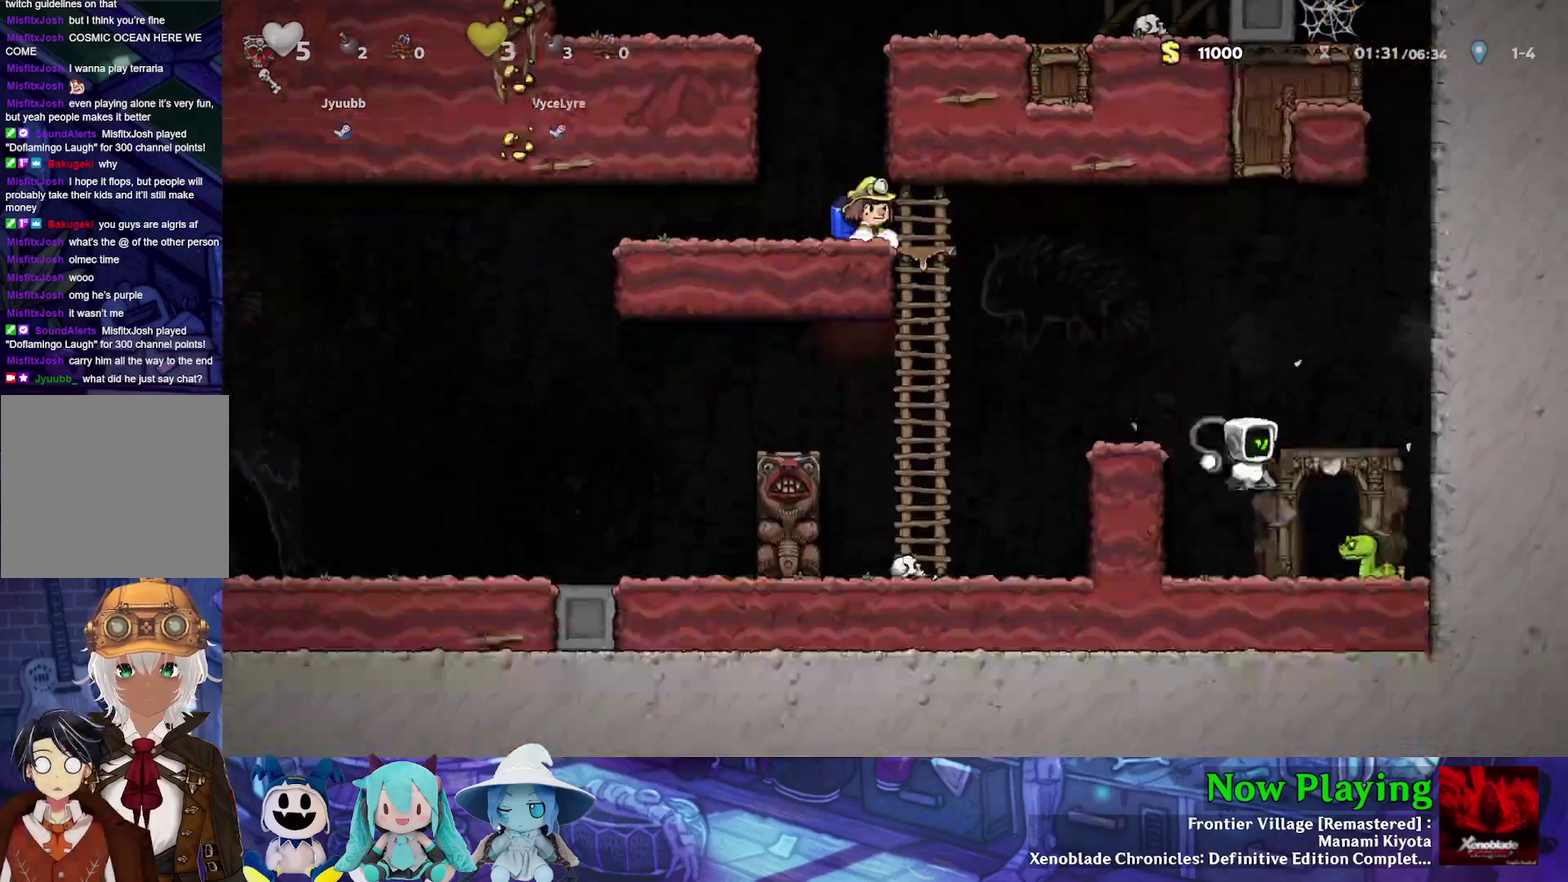
{"dt_ms": 700, "buttons": ["R1"], "left_stick": "center", "right_stick": "center", "events": [[83, "A", "up"], [450, "DPAD_RIGHT", "down"], [667, "R1", "down"], [700, "DPAD_RIGHT", "up"]]}
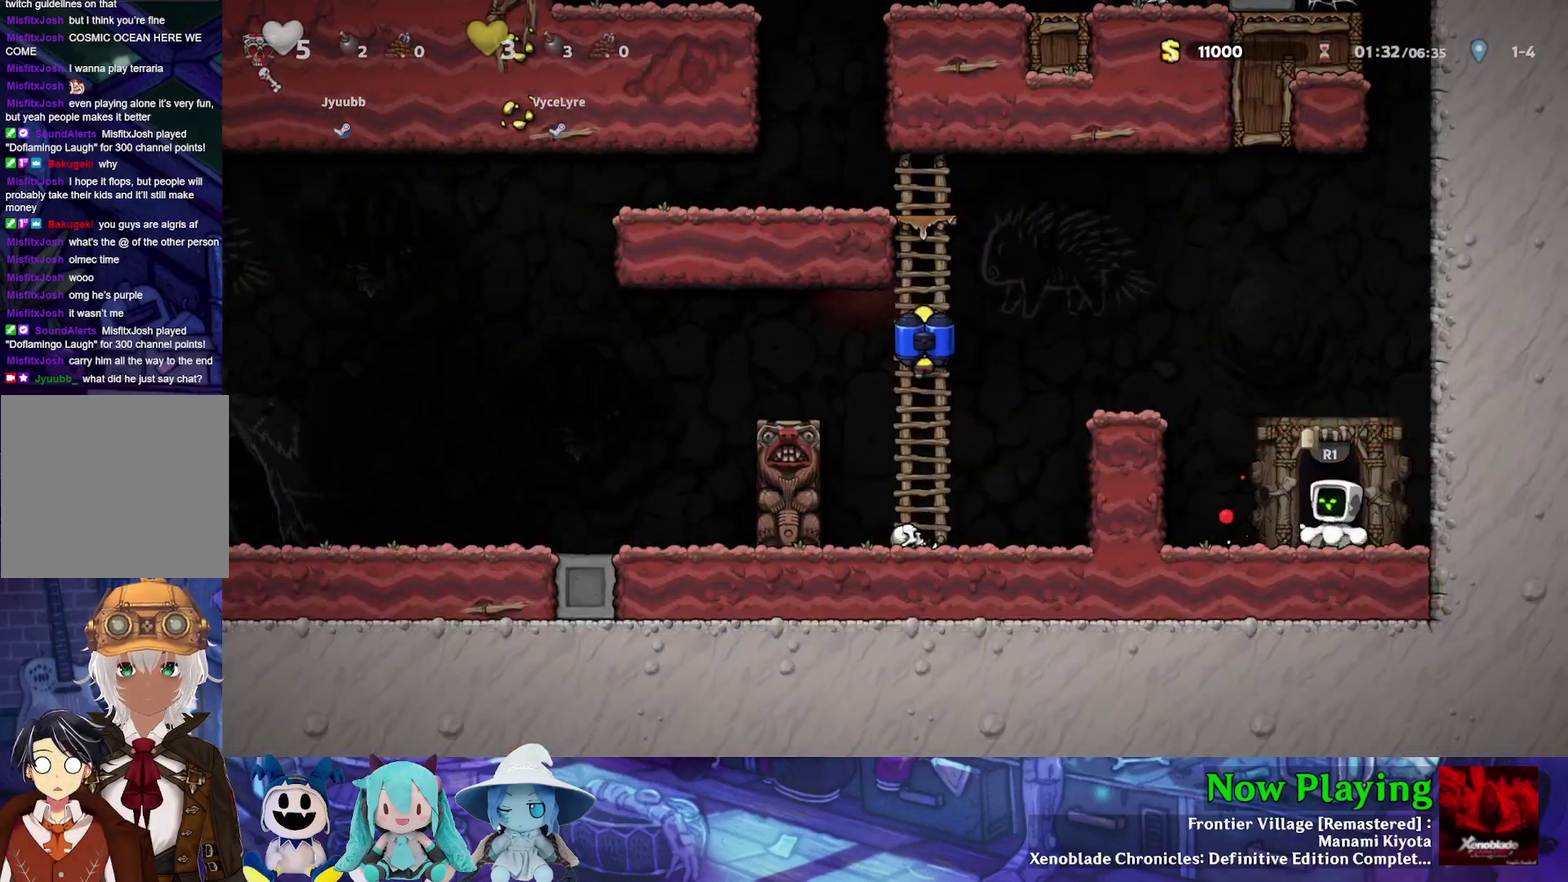
{"dt_ms": 300, "buttons": [], "left_stick": "center", "right_stick": "center", "events": [[117, "R1", "up"]]}
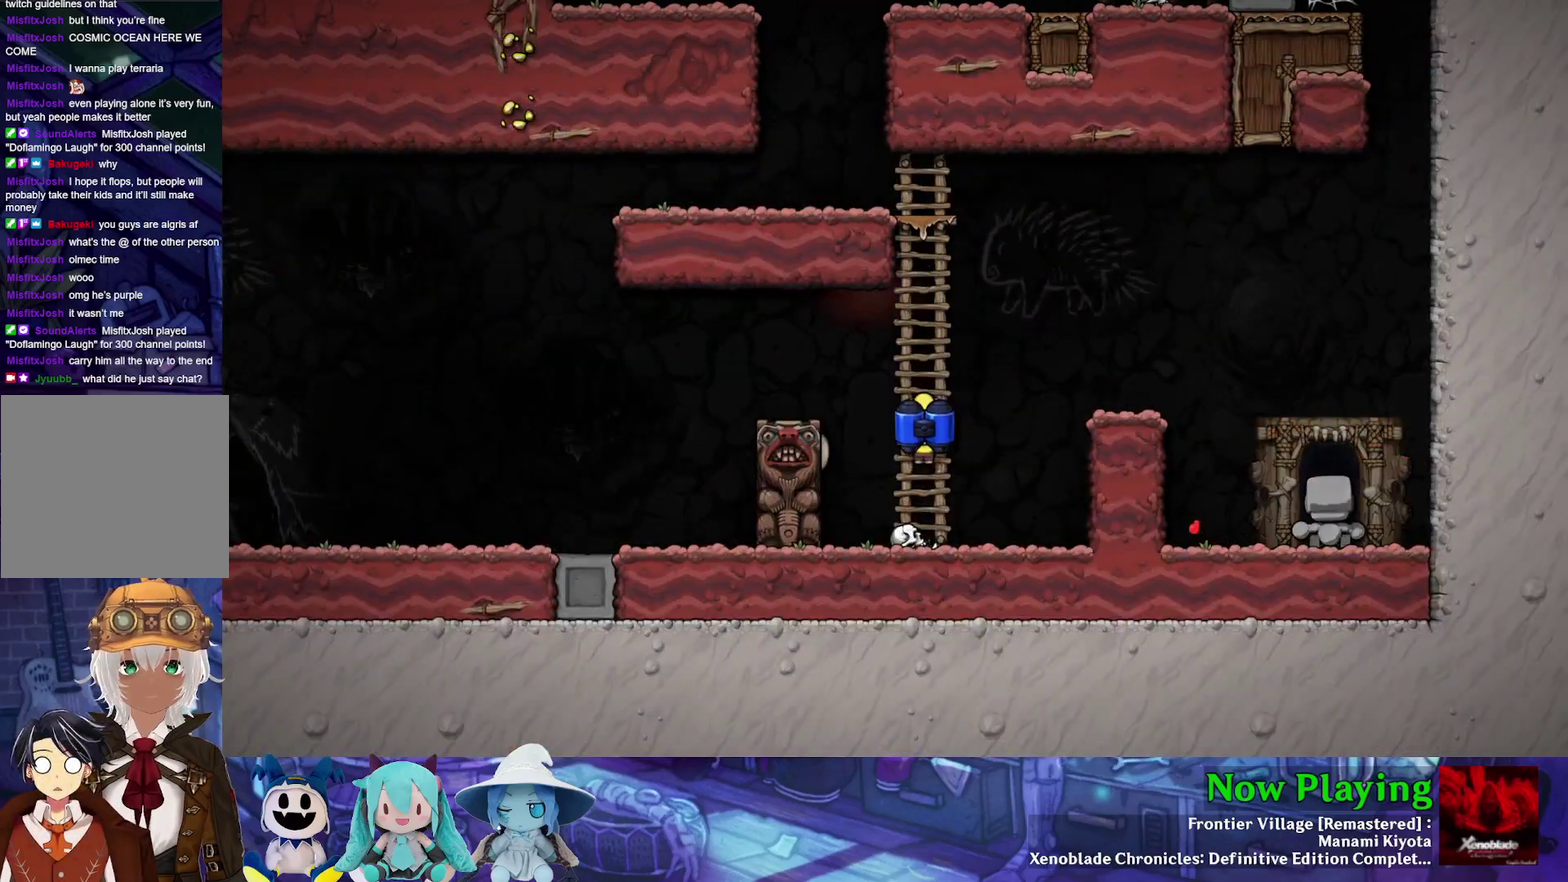
{"dt_ms": 500, "buttons": [], "left_stick": "center", "right_stick": "center", "events": []}
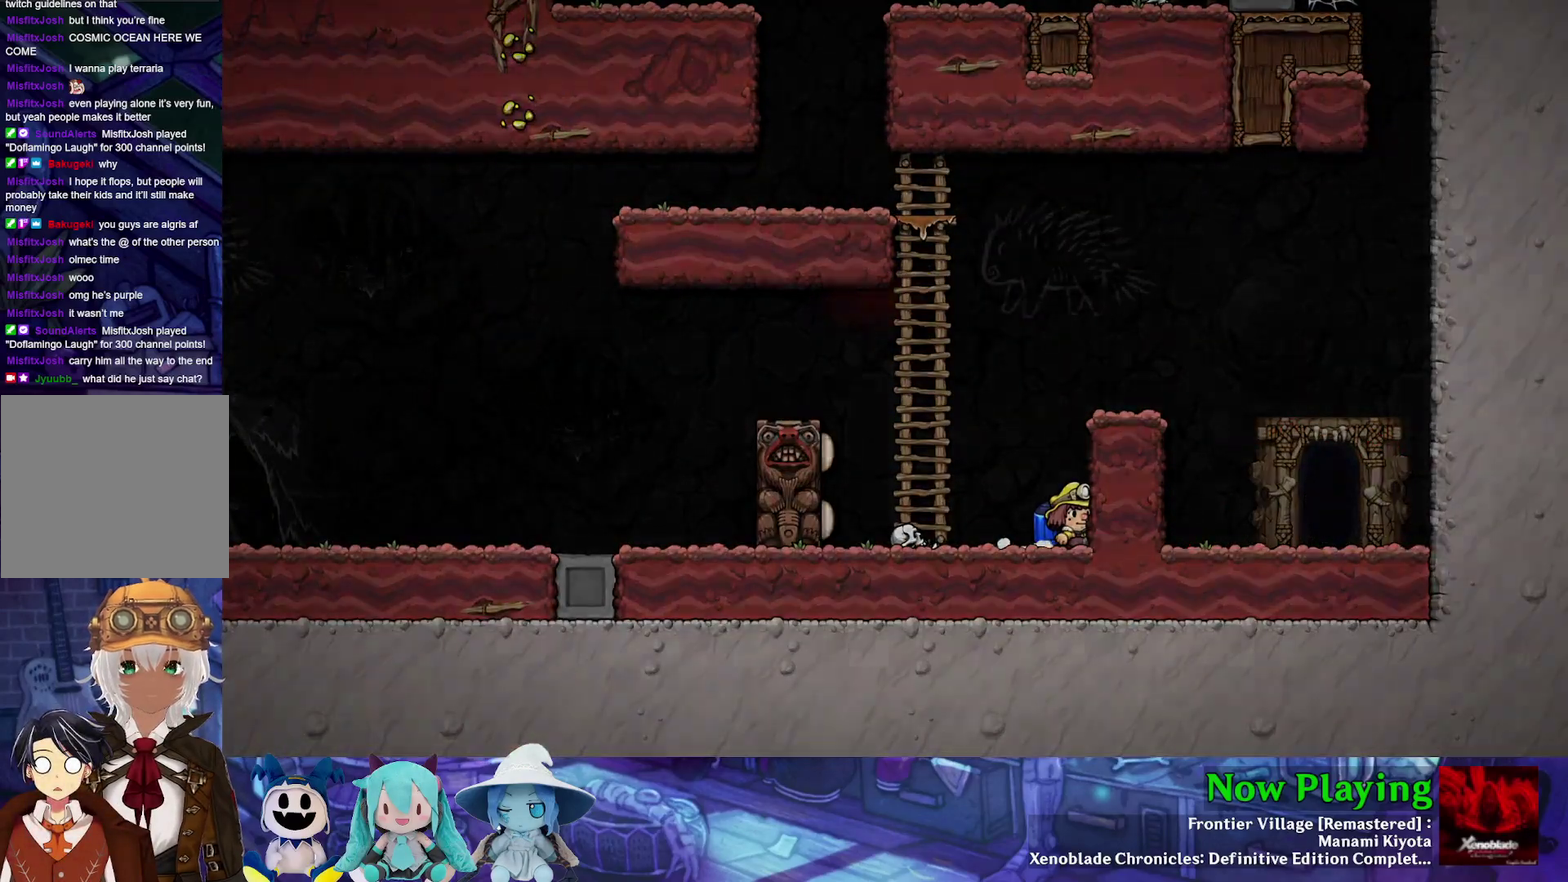
{"dt_ms": 500, "buttons": [], "left_stick": "center", "right_stick": "center", "events": []}
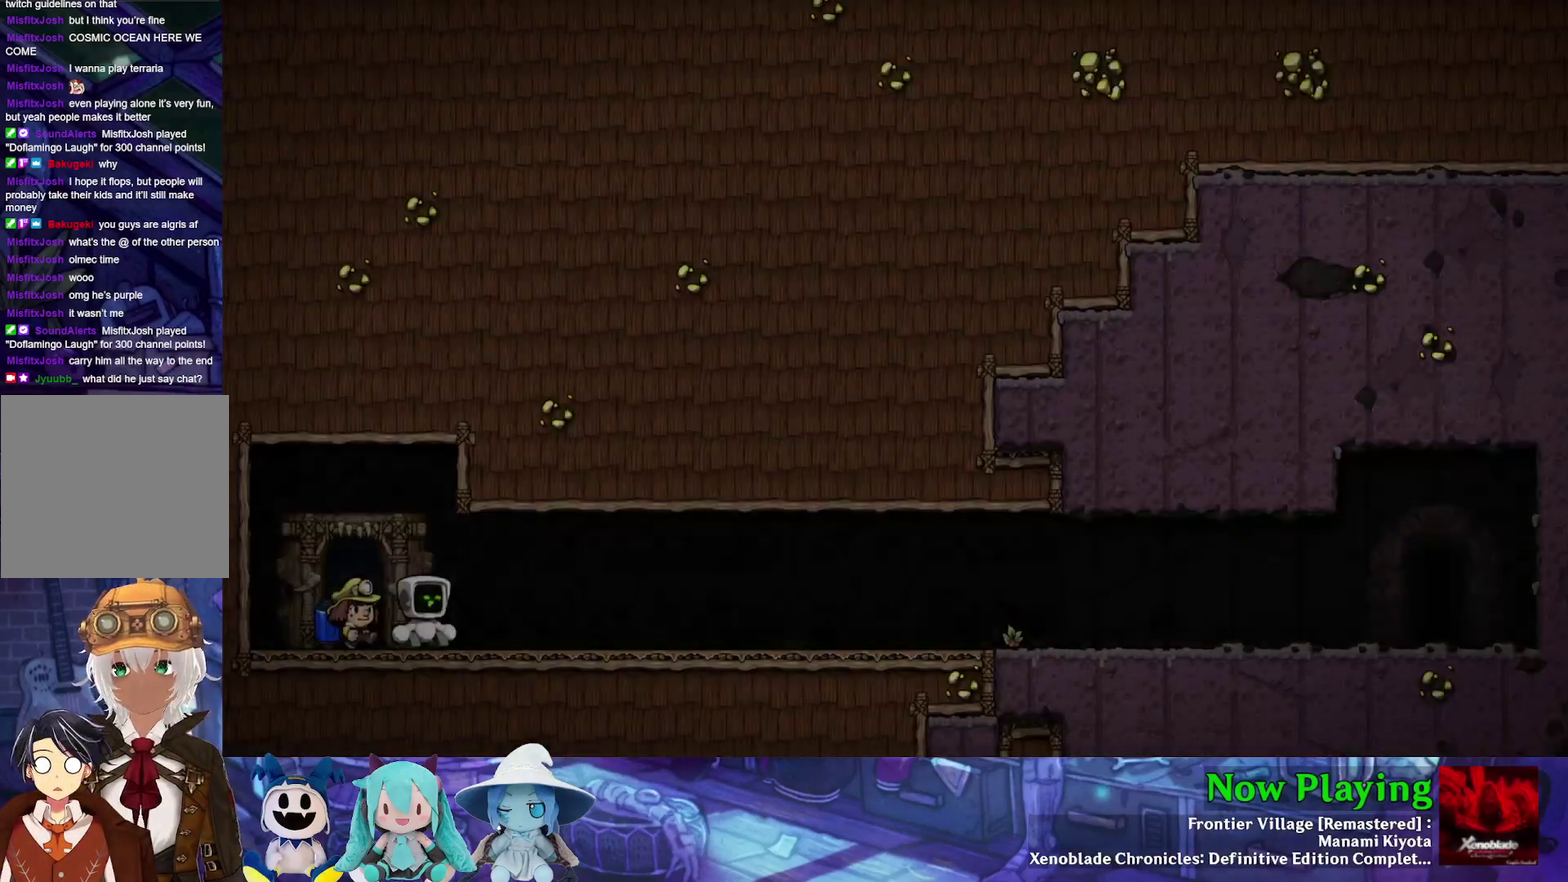
{"dt_ms": 700, "buttons": ["B"], "left_stick": "center", "right_stick": "center", "events": [[450, "B", "down"], [567, "B", "up"], [700, "B", "down"]]}
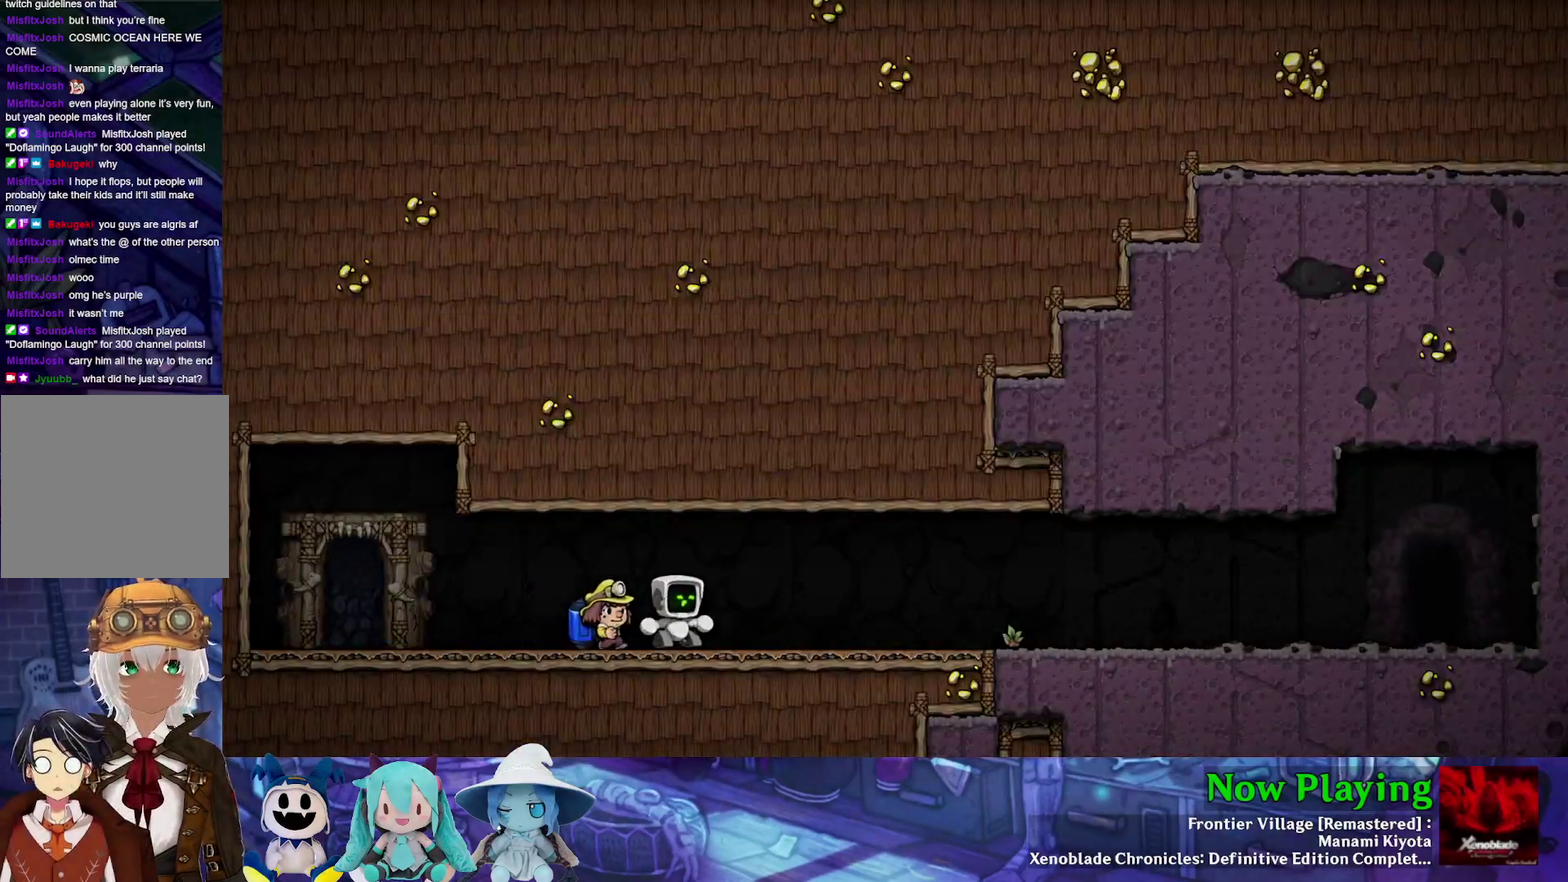
{"dt_ms": 300, "buttons": [], "left_stick": "center", "right_stick": "center", "events": [[67, "B", "up"]]}
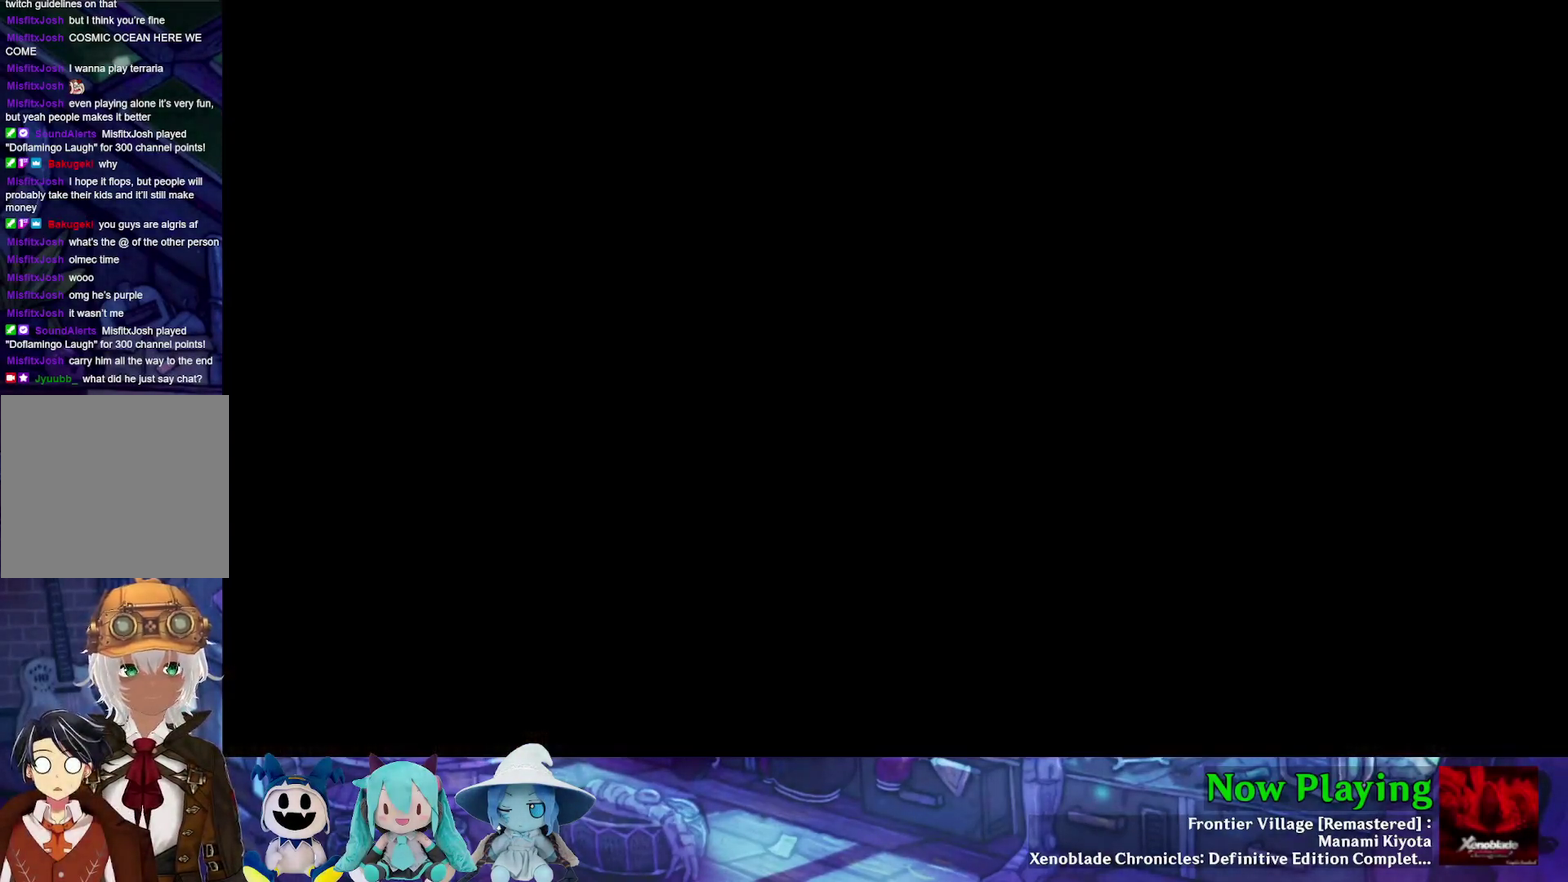
{"dt_ms": 500, "buttons": [], "left_stick": "center", "right_stick": "center", "events": []}
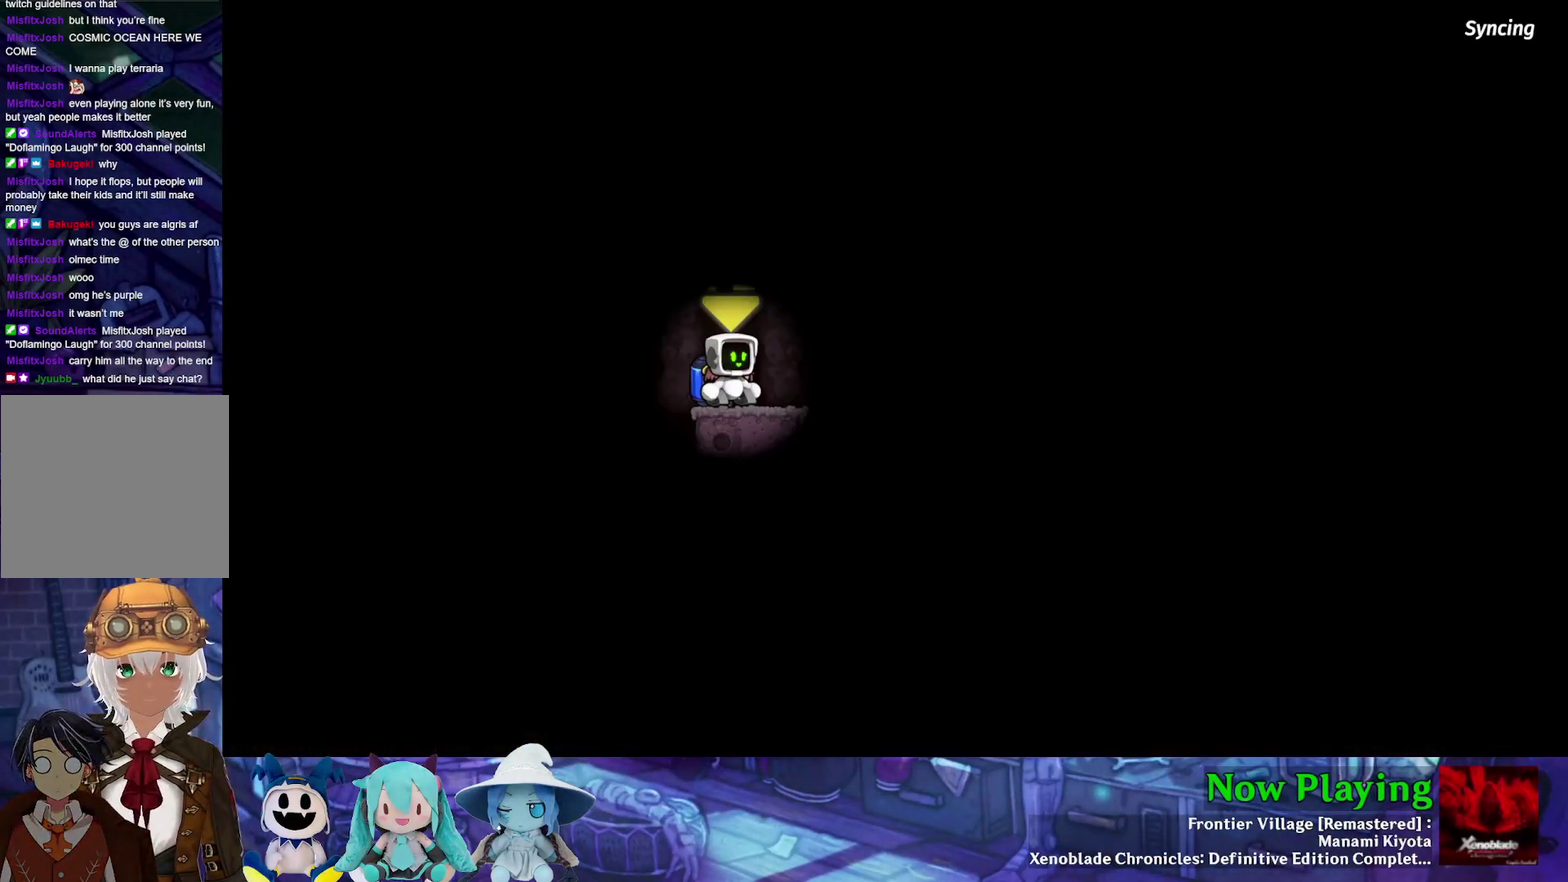
{"dt_ms": 500, "buttons": [], "left_stick": "center", "right_stick": "center", "events": []}
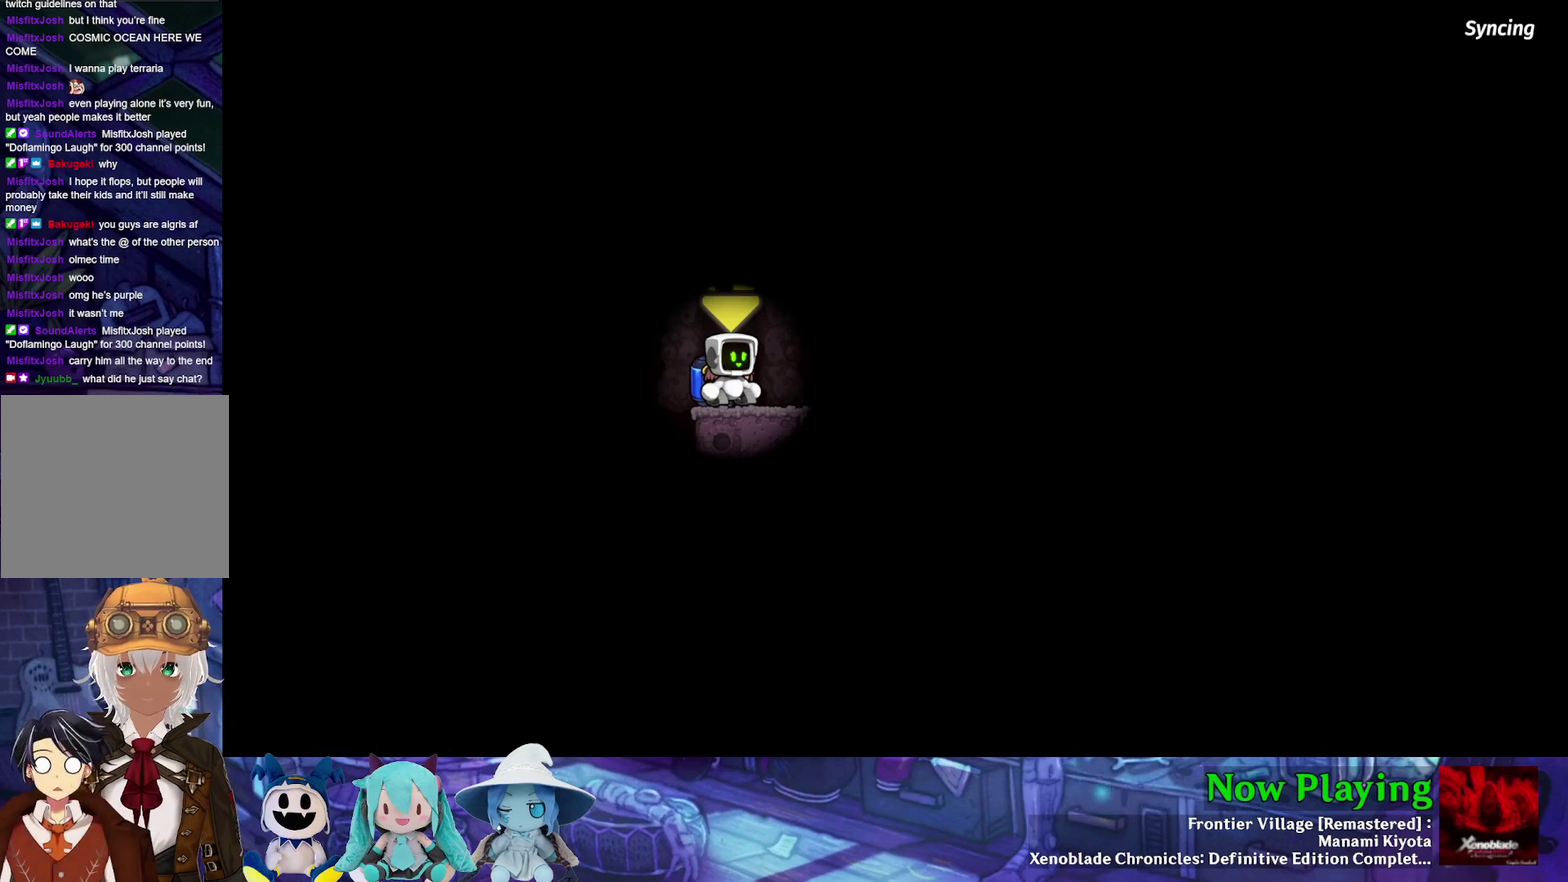
{"dt_ms": 500, "buttons": [], "left_stick": "center", "right_stick": "center", "events": []}
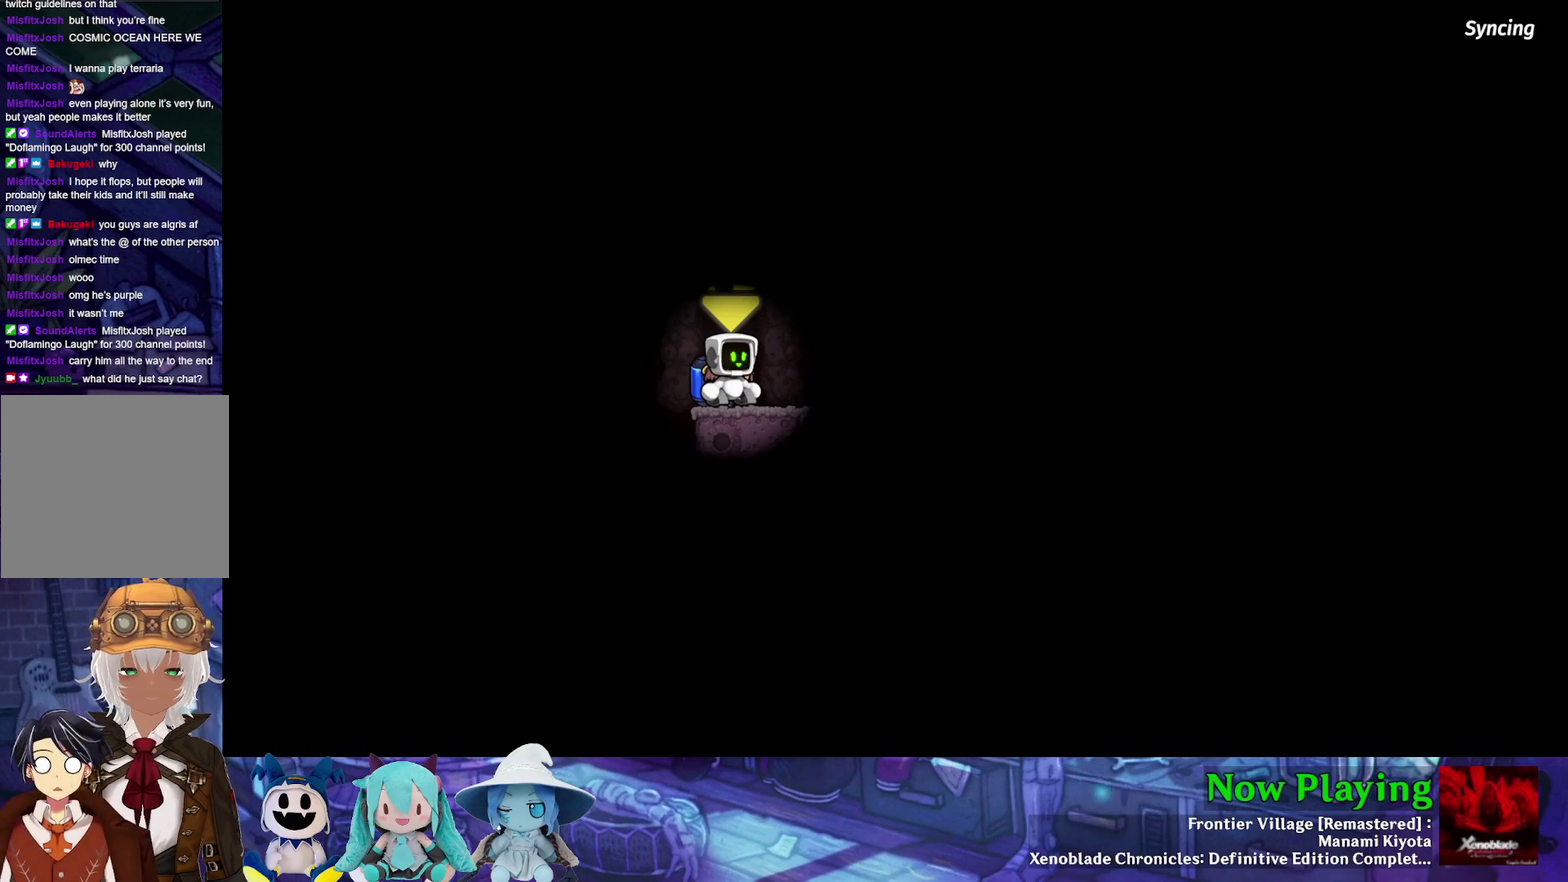
{"dt_ms": 500, "buttons": [], "left_stick": "center", "right_stick": "center", "events": []}
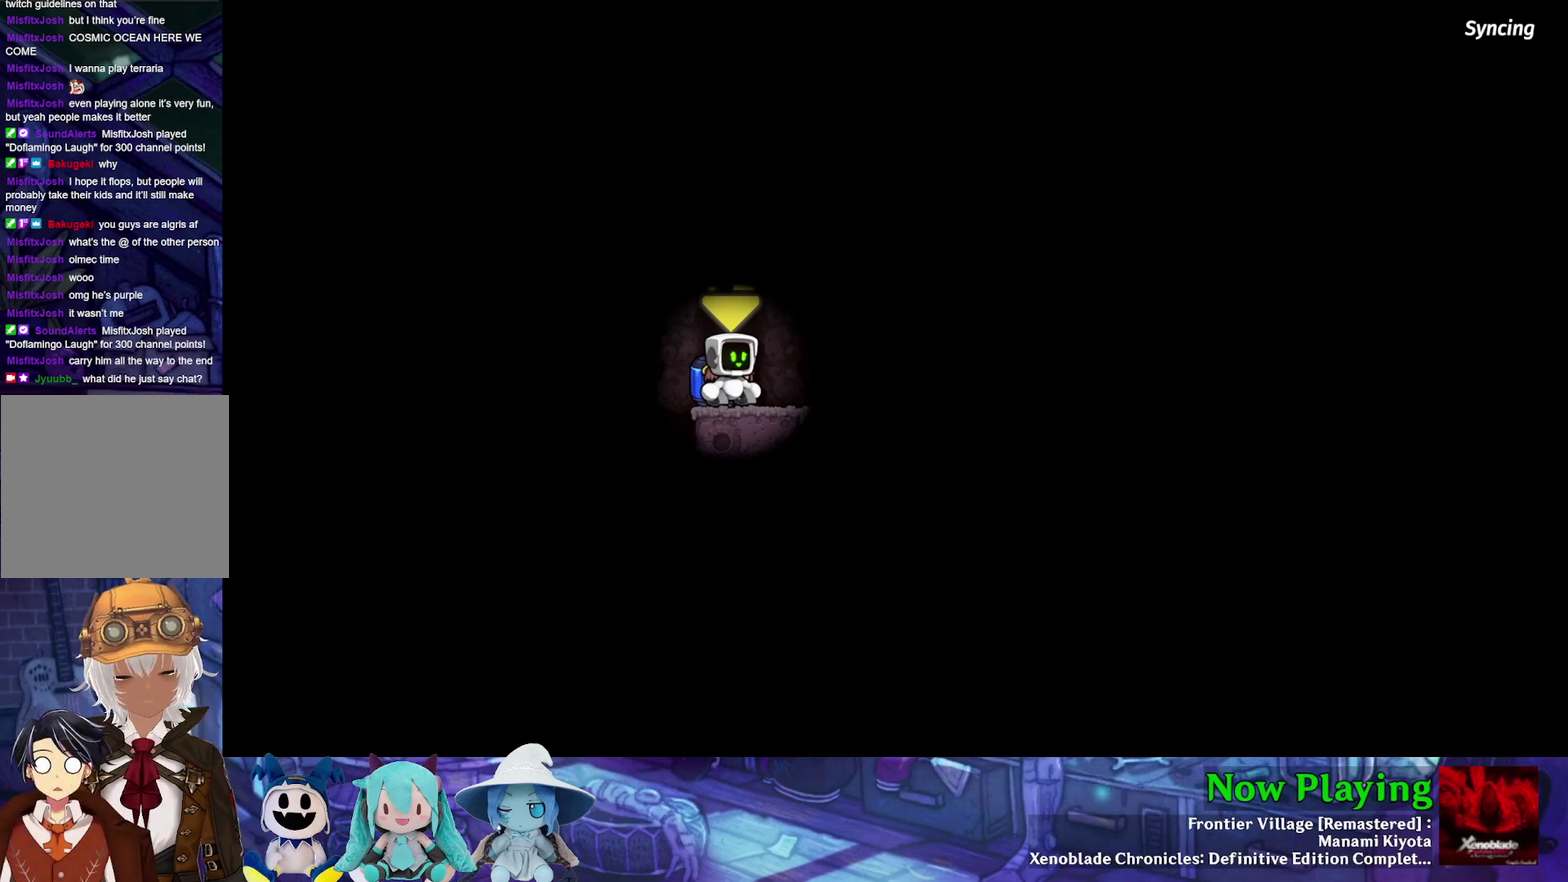
{"dt_ms": 500, "buttons": [], "left_stick": "center", "right_stick": "center", "events": []}
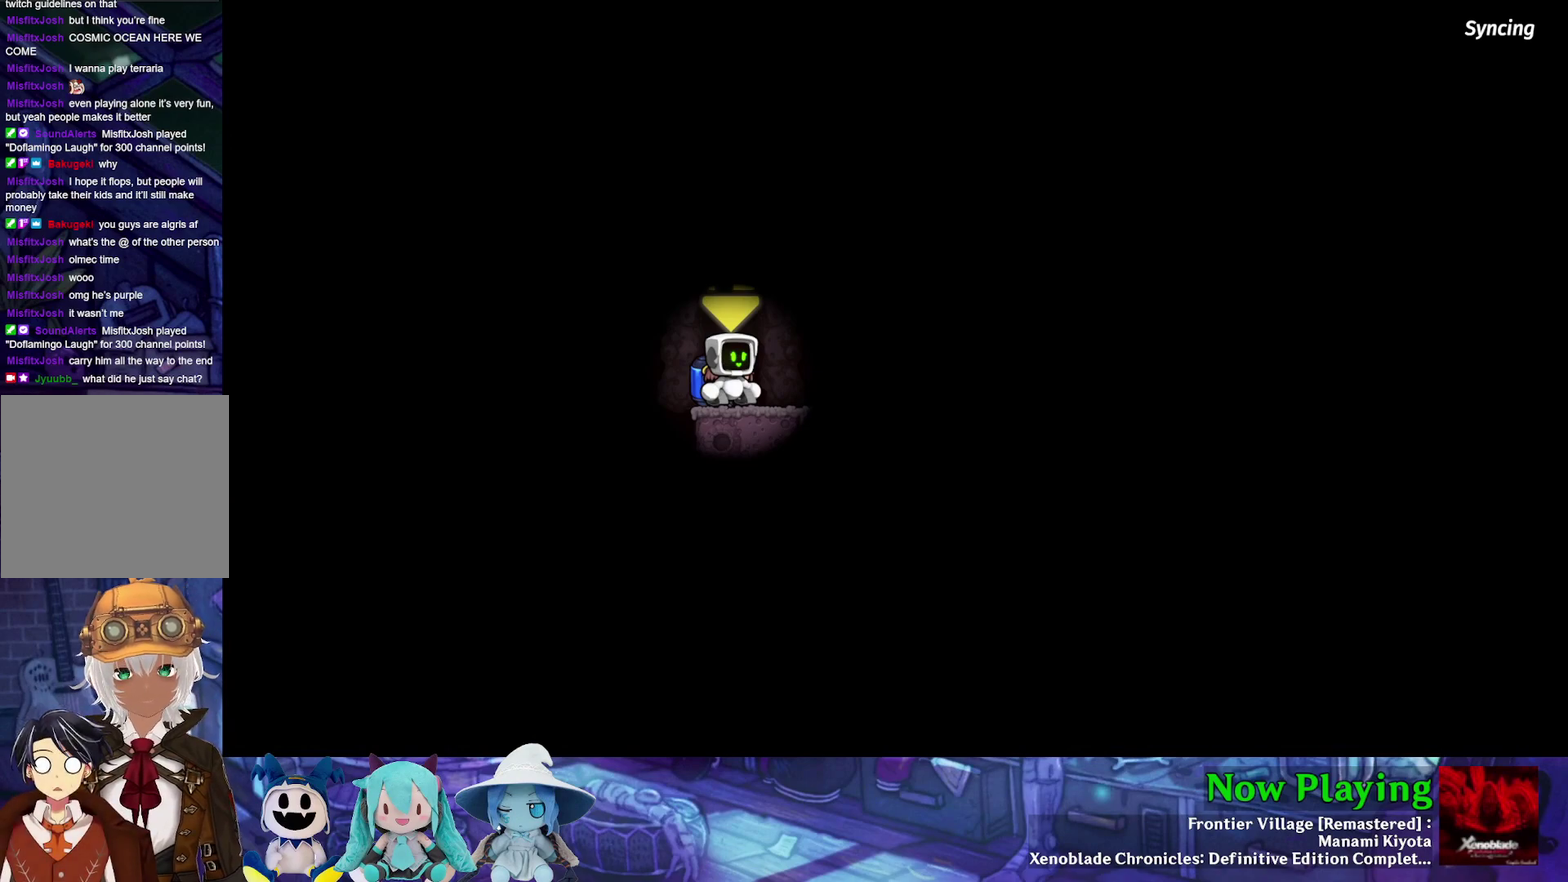
{"dt_ms": 500, "buttons": [], "left_stick": "center", "right_stick": "center", "events": []}
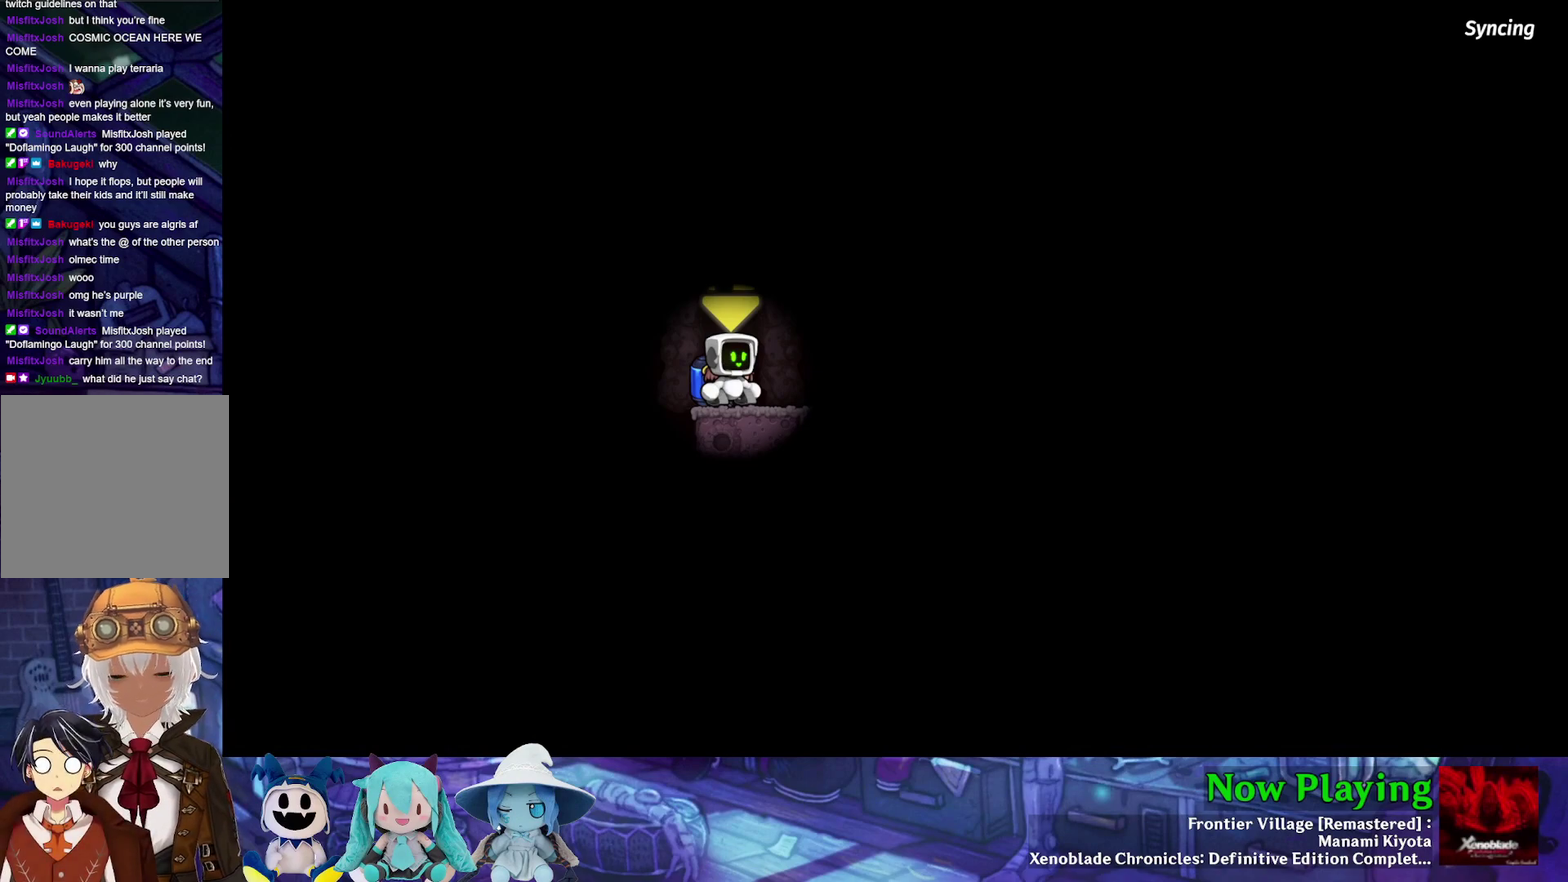
{"dt_ms": 500, "buttons": [], "left_stick": "center", "right_stick": "center", "events": []}
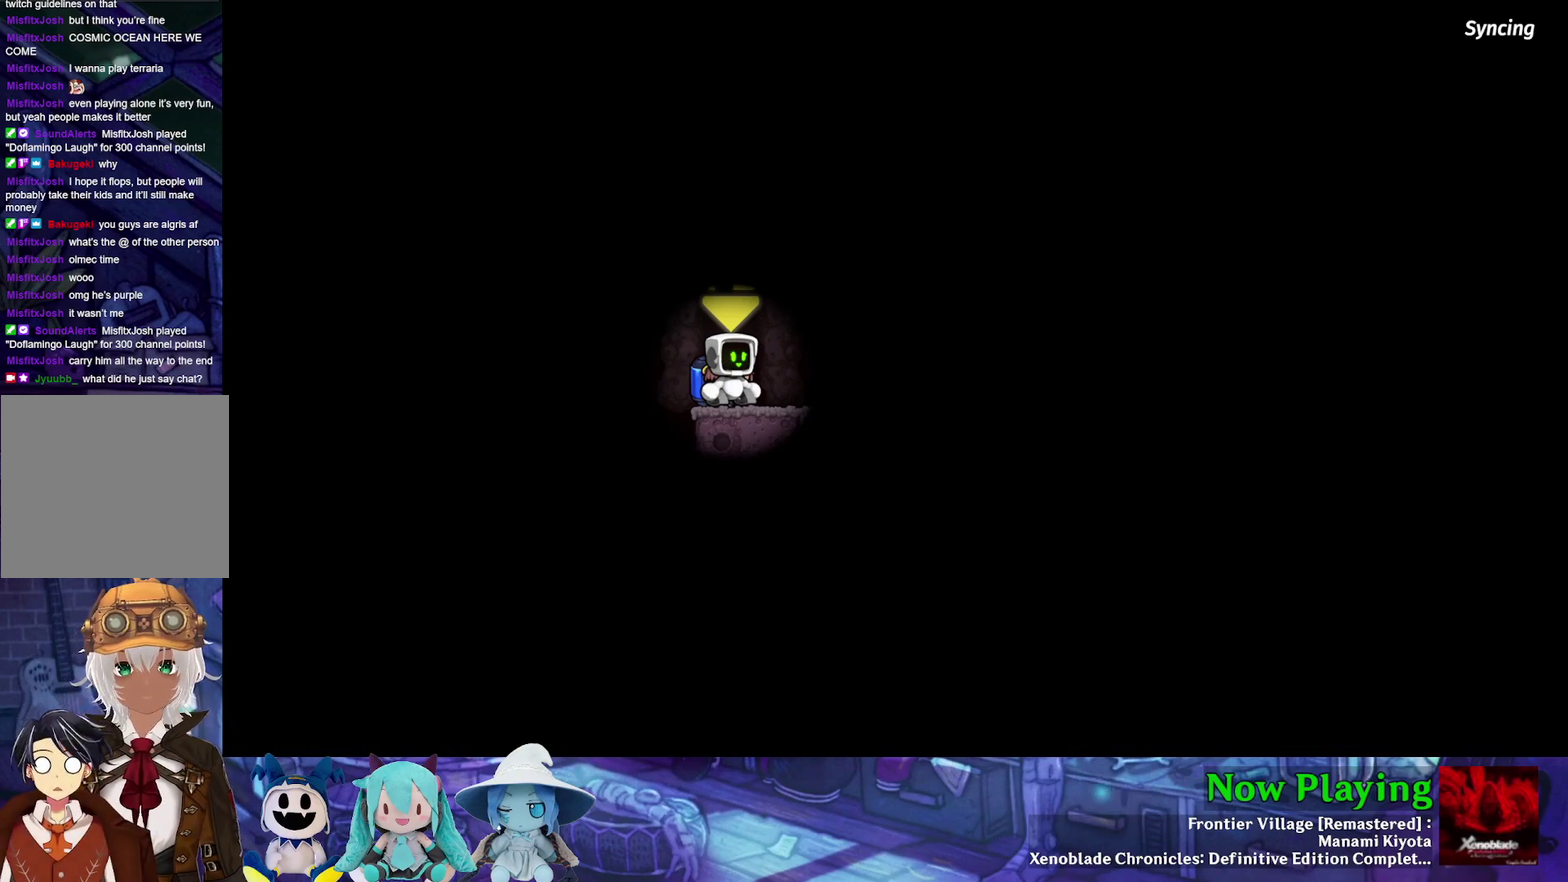
{"dt_ms": 500, "buttons": [], "left_stick": "center", "right_stick": "center", "events": []}